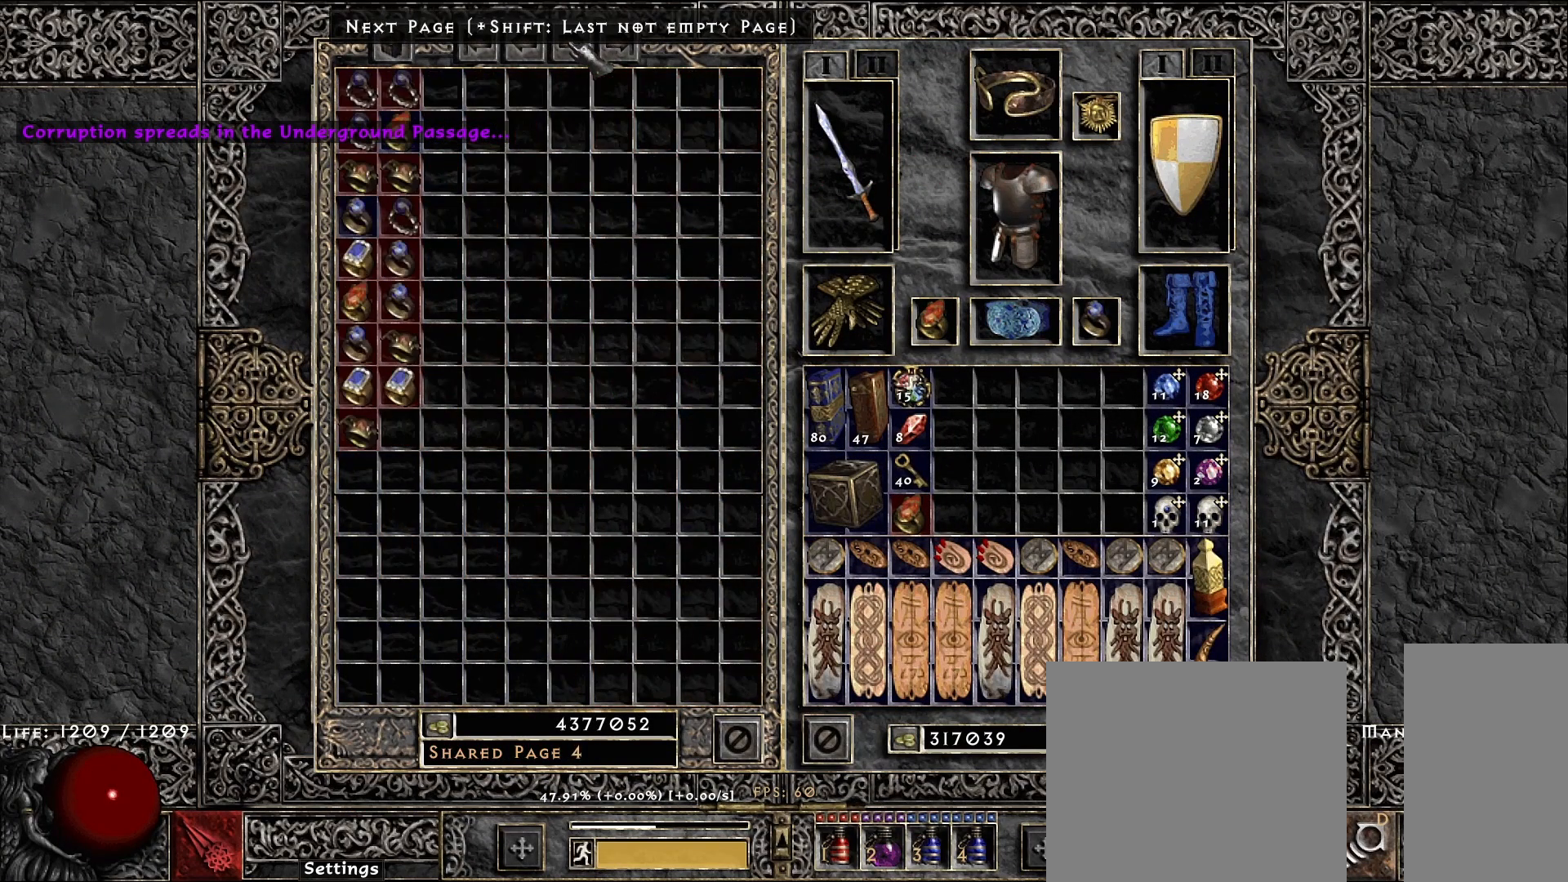
Gameplay with keyboard and mouse; each line is a JSON object with the keys and mouse buttons held at the frame after it. "events" lists presses ("down") and releases ("up") of "1", "2", "3", "4", "5", "a", "alt", "b", "c", "ctrl", "d", "e", "f", "g", "q", "r", "s", "shift", "space", "t", "tab", "v", "w", "x", "z", "mouse_left", "mouse_wheel", "mouse_right", "mouse_mb4" and "mouse_mb5" between this image and that frame as [ms after this image, input, new state], when the widget could be followed in between. "mouse_left", "mouse_wheel", "mouse_right", "mouse_mb4", "mouse_mb5" = the "left", "wheel", "right", "mb4", "mb5" buttons of the "mouse" list. No other keys are recorded. "wheel" means that the mouse wheel is clicked or scrolled. Mouse movement is not recorded.
{"keys": [], "mouse": [], "events": [[33, "mouse_left", "up"], [417, "mouse_left", "down"], [500, "mouse_left", "up"]]}
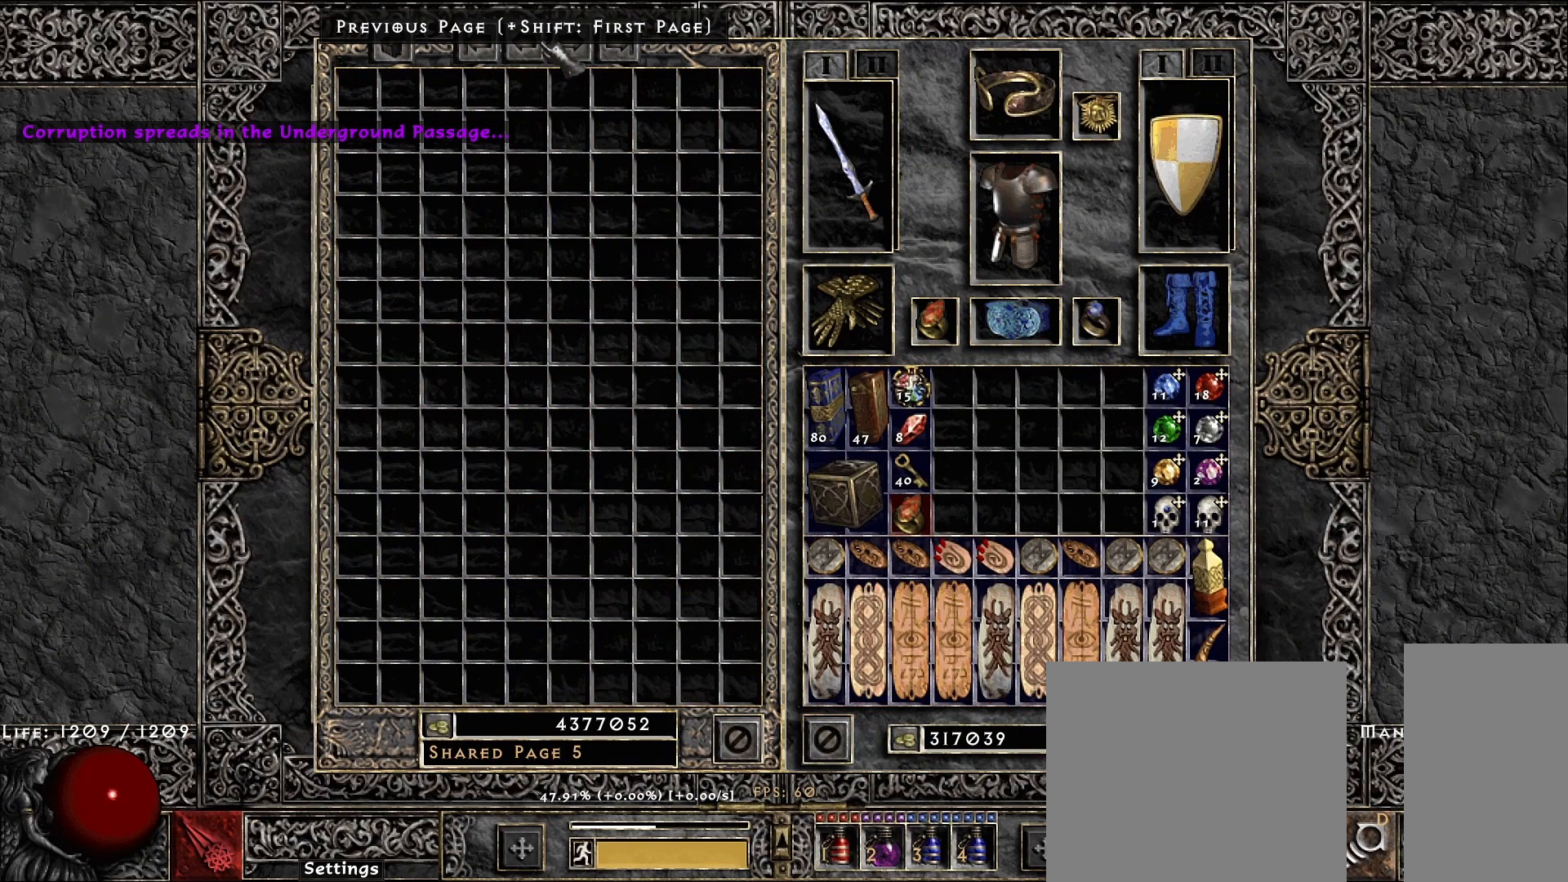
{"keys": [], "mouse": [], "events": []}
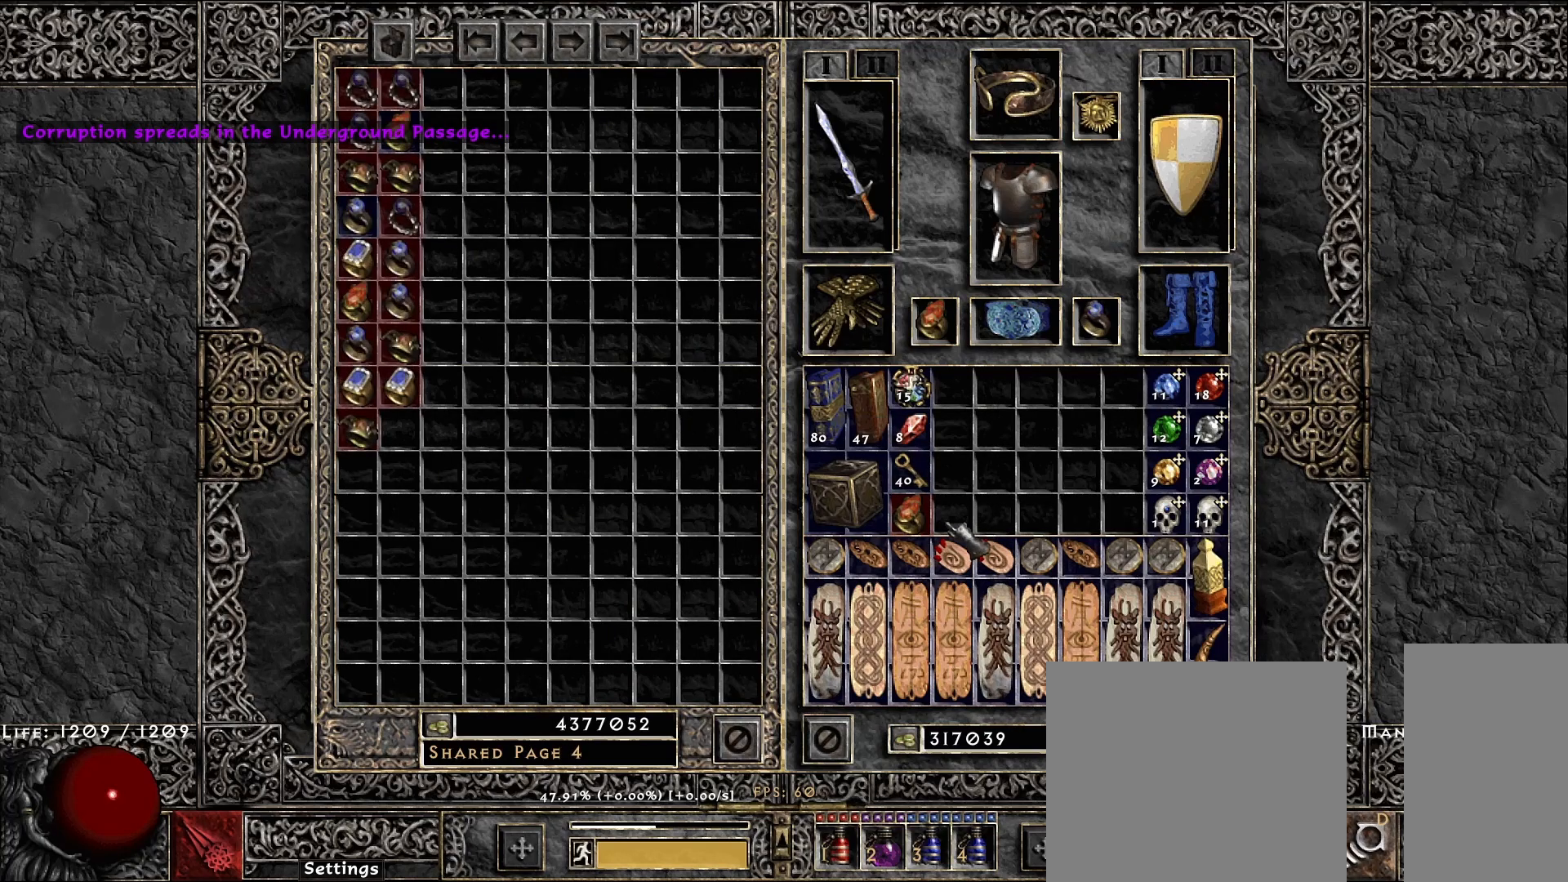
{"keys": ["space"], "mouse": [], "events": [[33, "shift", "down"], [250, "mouse_right", "down"], [333, "mouse_right", "up"], [483, "space", "down"], [500, "shift", "up"]]}
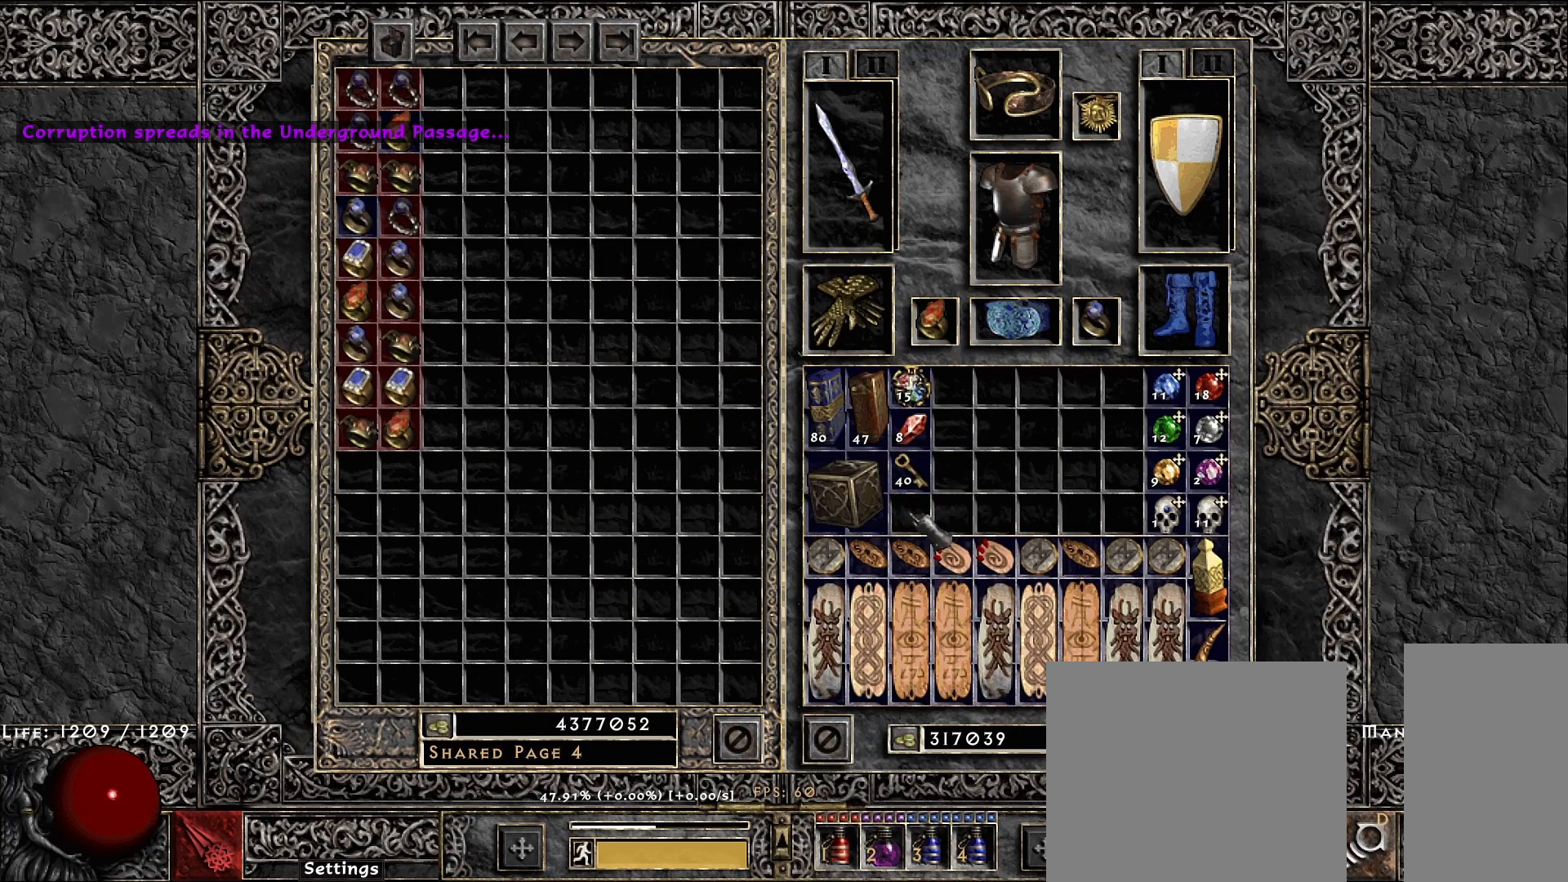
{"keys": [], "mouse": [], "events": [[117, "mouse_left", "down"], [117, "space", "up"], [250, "mouse_left", "up"], [350, "mouse_left", "down"], [467, "mouse_left", "up"]]}
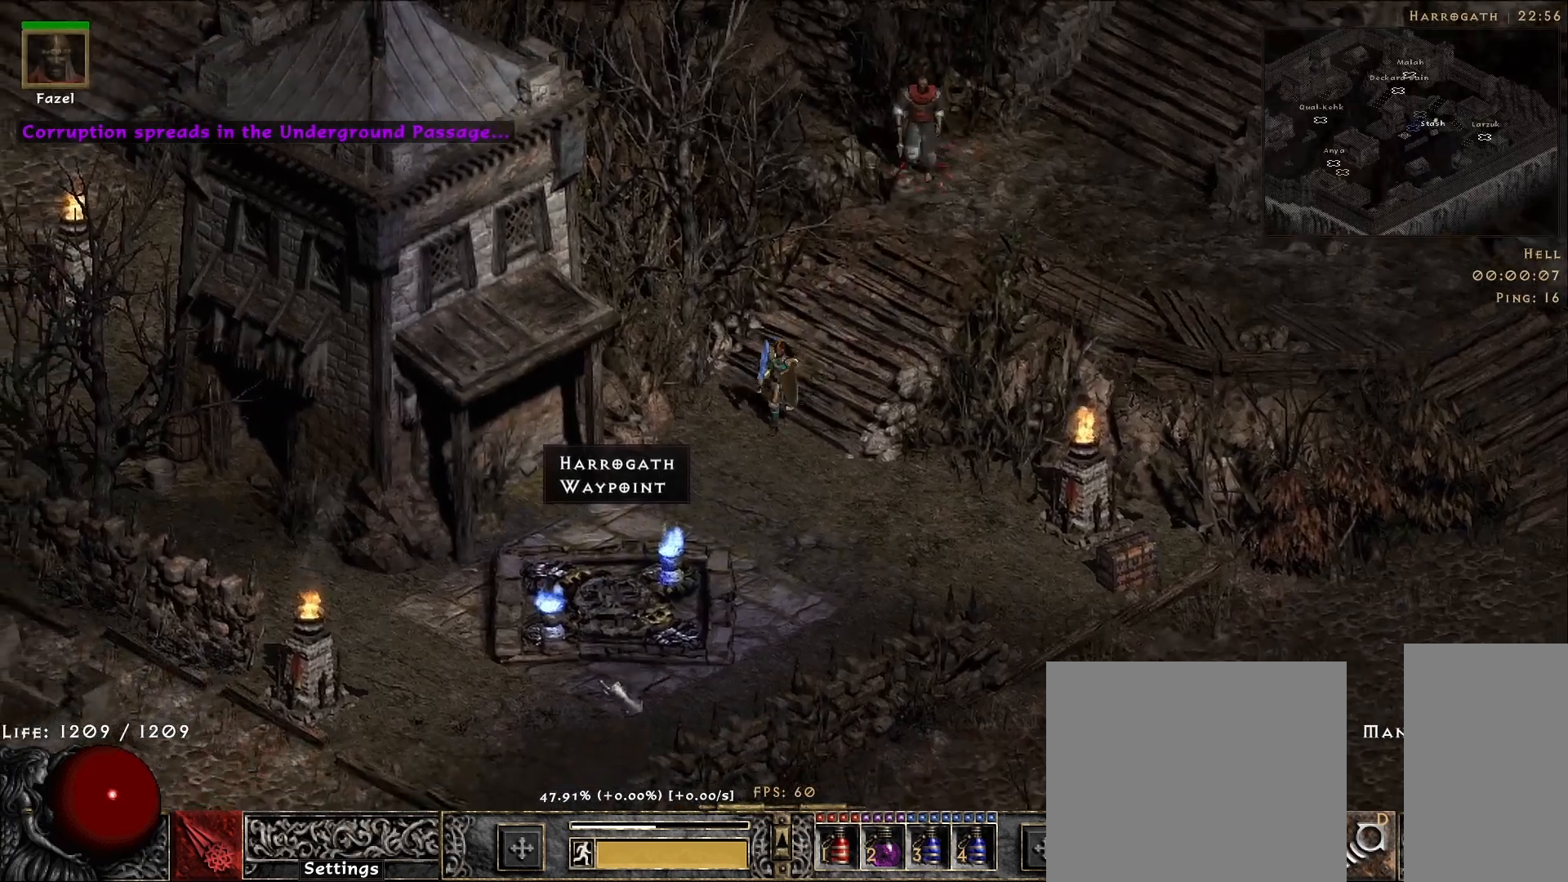
{"keys": [], "mouse": [], "events": [[83, "mouse_left", "down"], [200, "mouse_left", "up"], [300, "mouse_left", "down"], [400, "mouse_left", "up"]]}
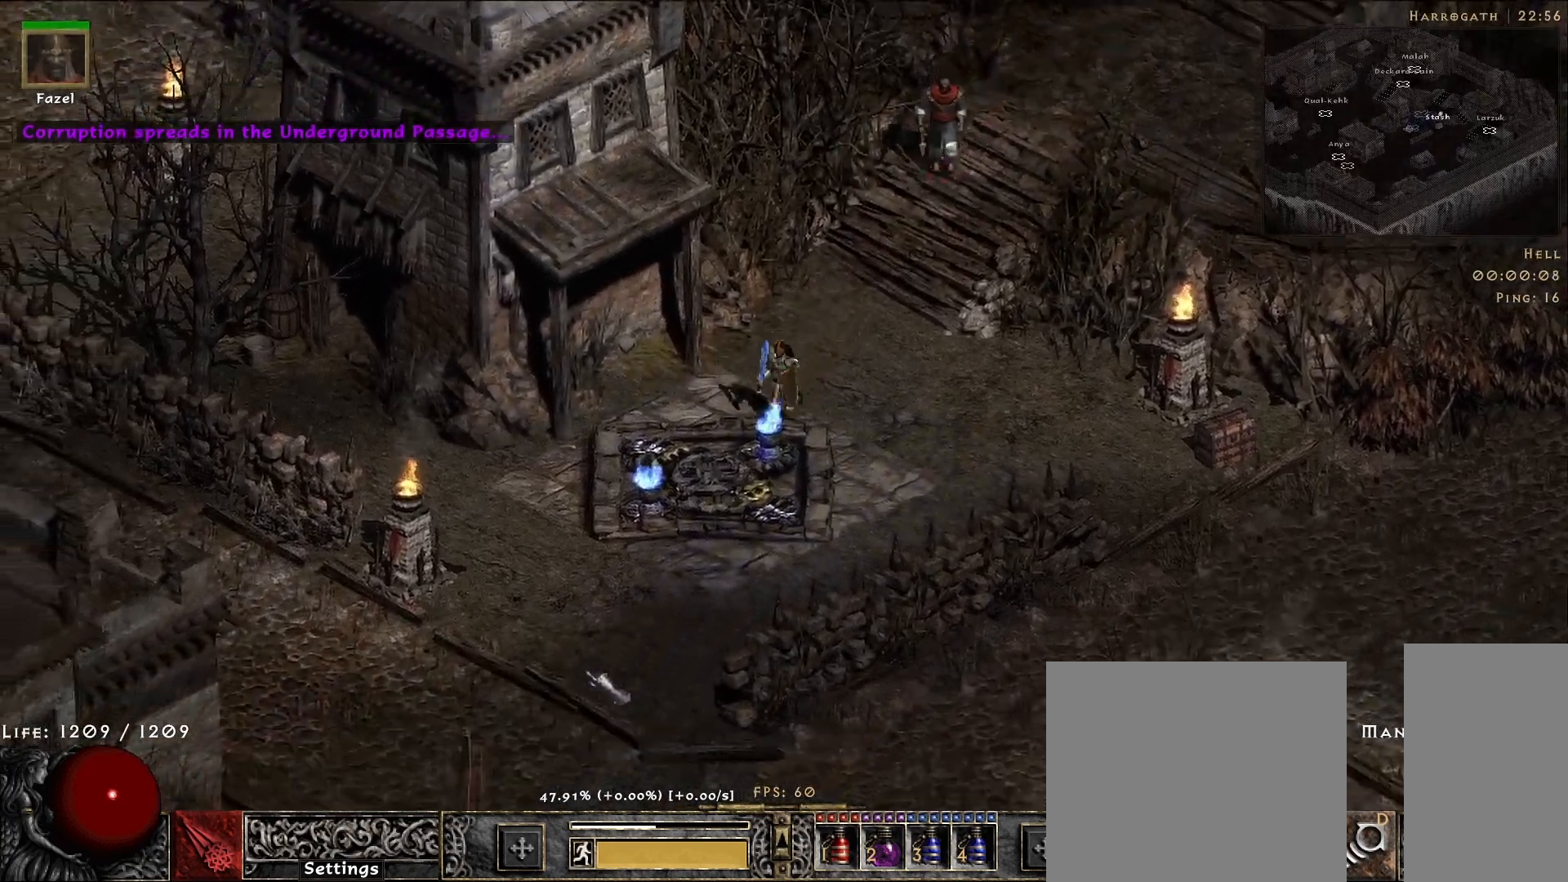
{"keys": [], "mouse": [], "events": [[383, "mouse_left", "down"], [483, "mouse_left", "up"]]}
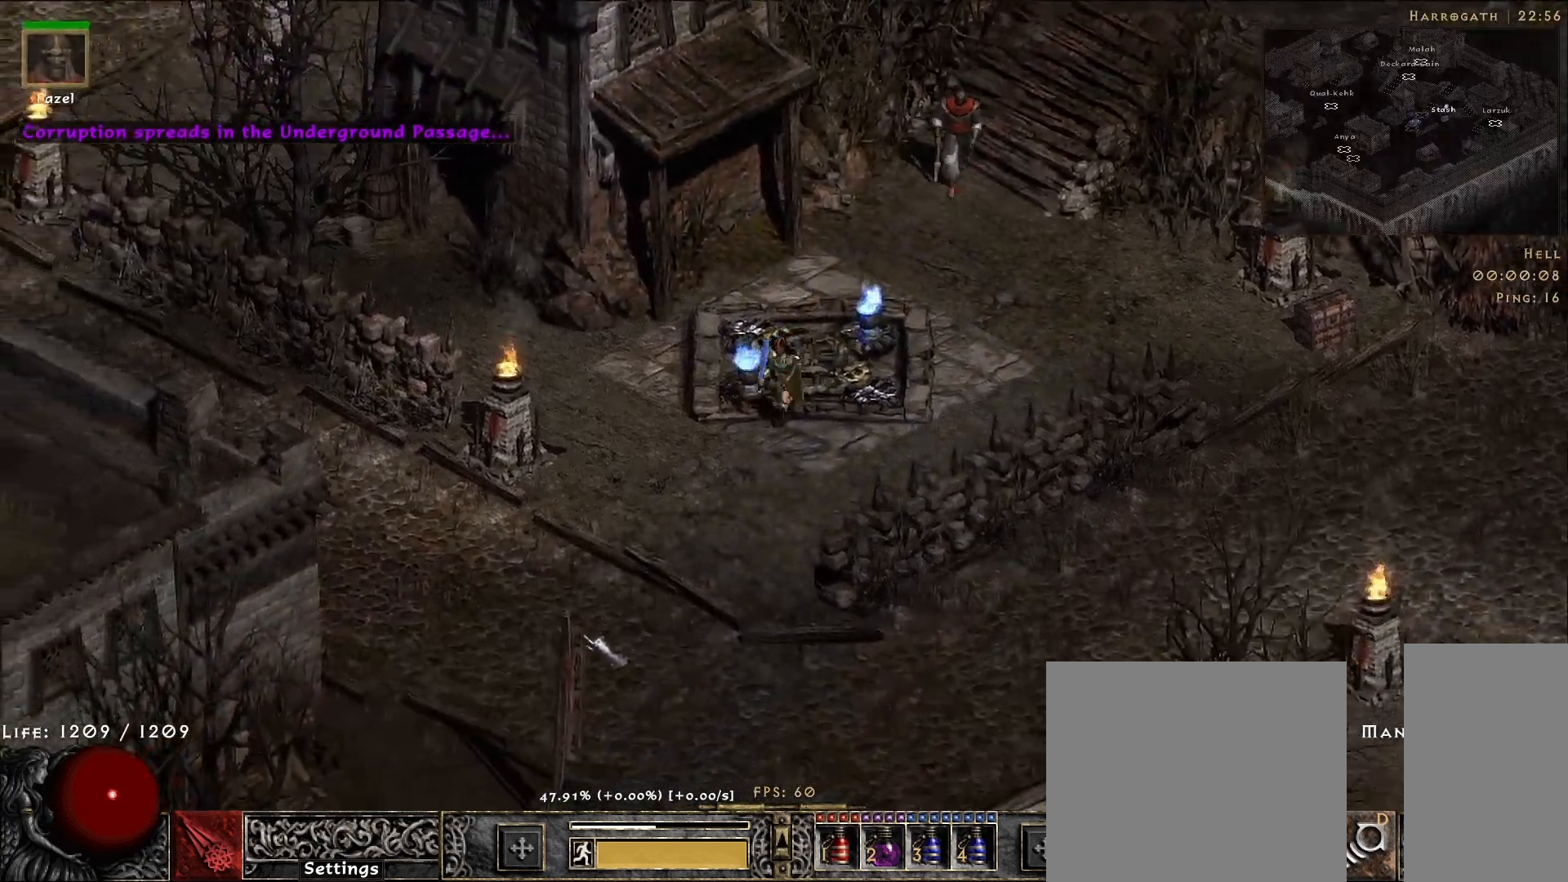
{"keys": [], "mouse": [], "events": [[83, "mouse_left", "down"], [200, "mouse_left", "up"]]}
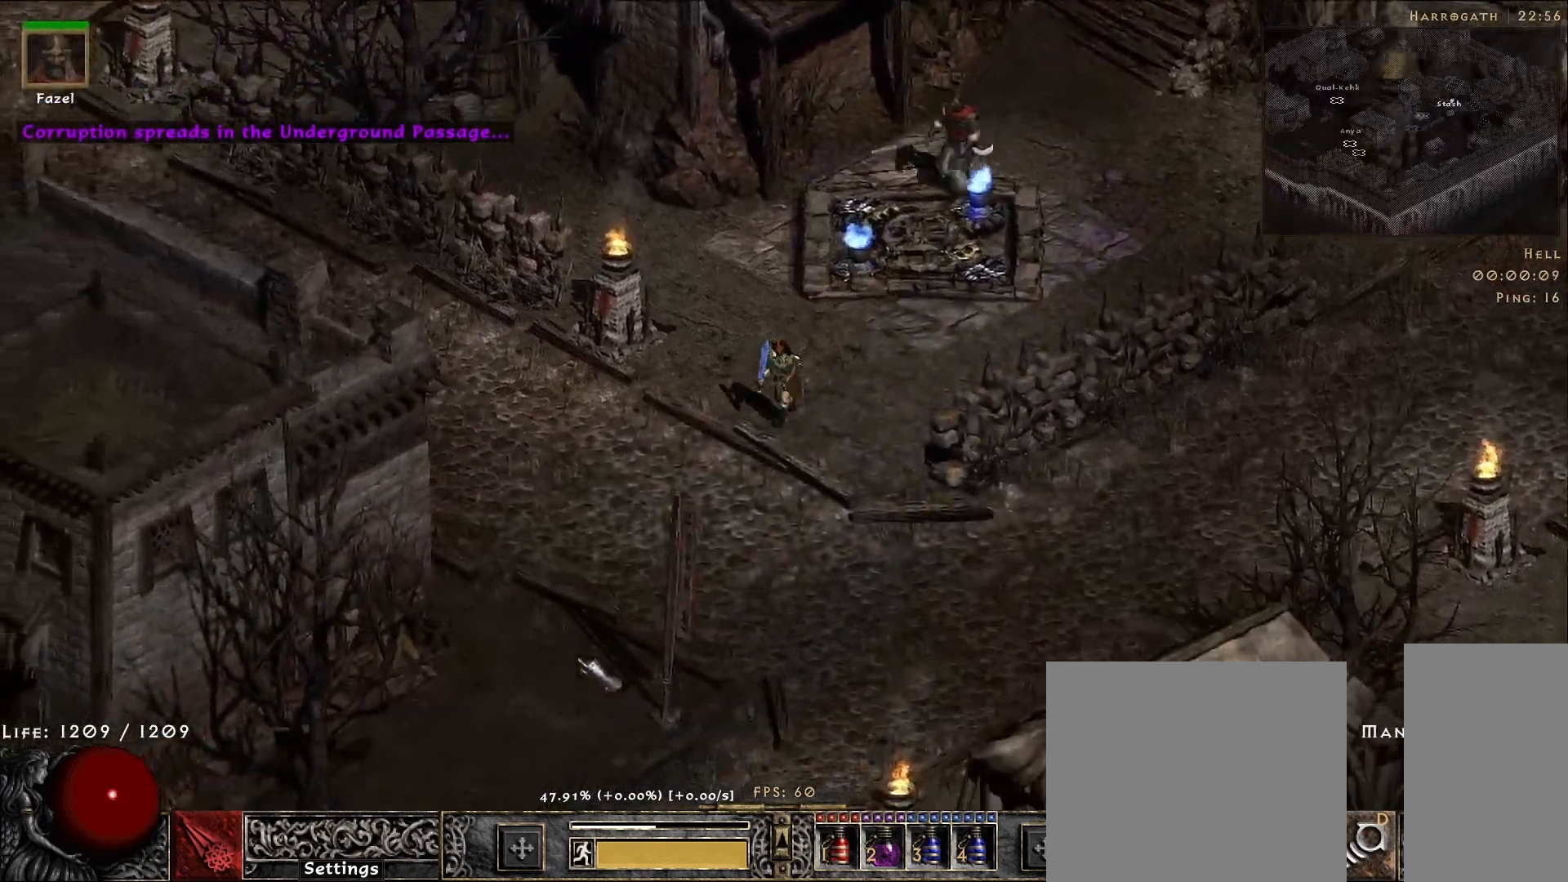
{"keys": [], "mouse": [], "events": [[233, "mouse_left", "down"], [283, "mouse_left", "up"], [400, "mouse_left", "down"], [500, "mouse_left", "up"]]}
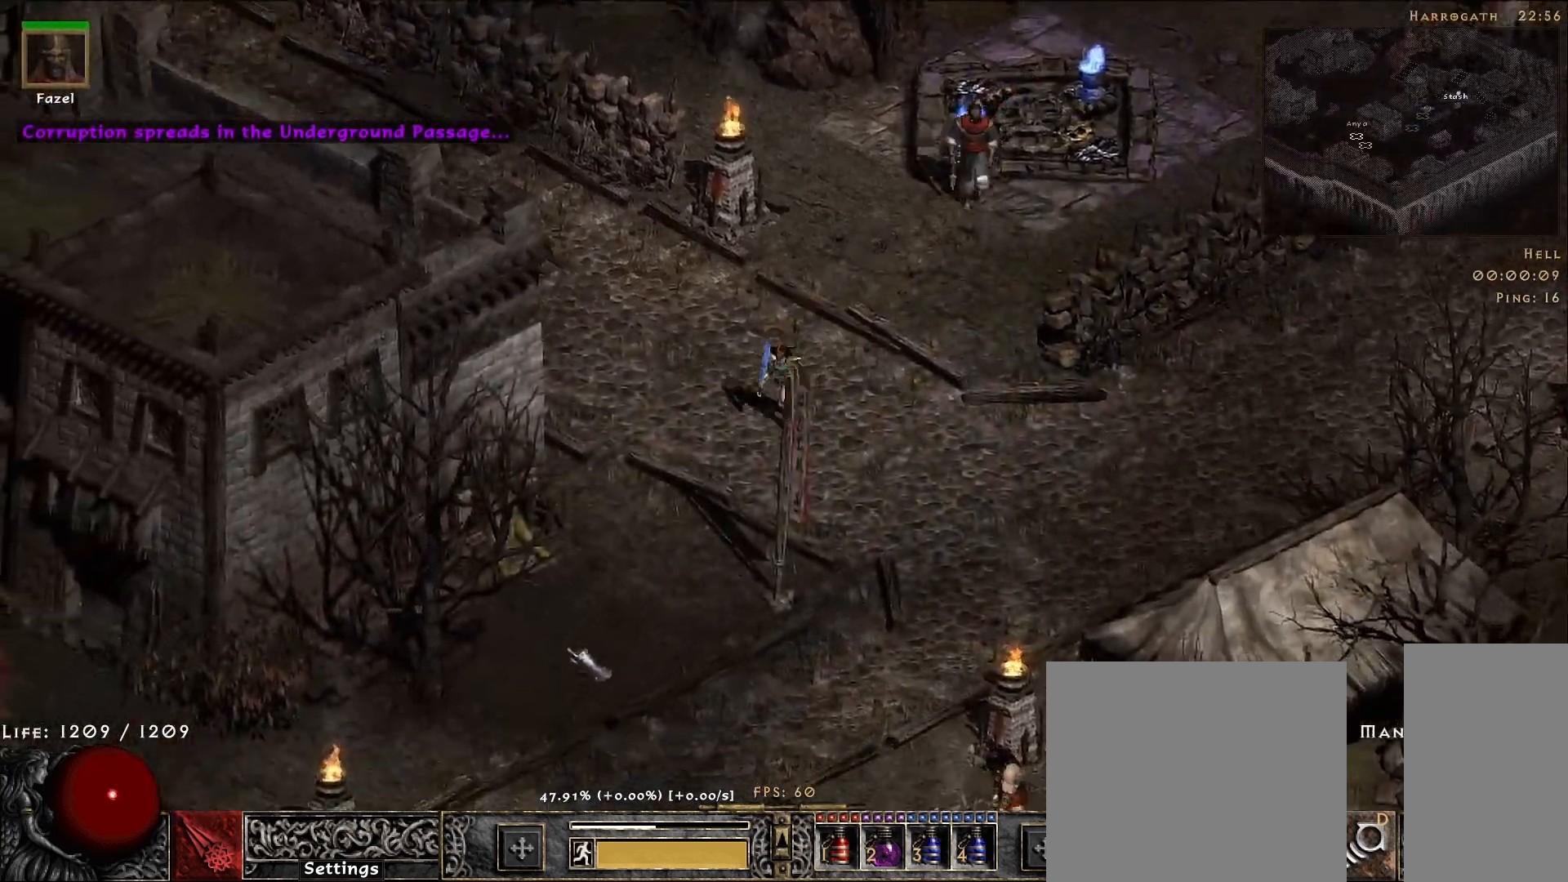
{"keys": [], "mouse": ["left"], "events": [[483, "mouse_left", "down"]]}
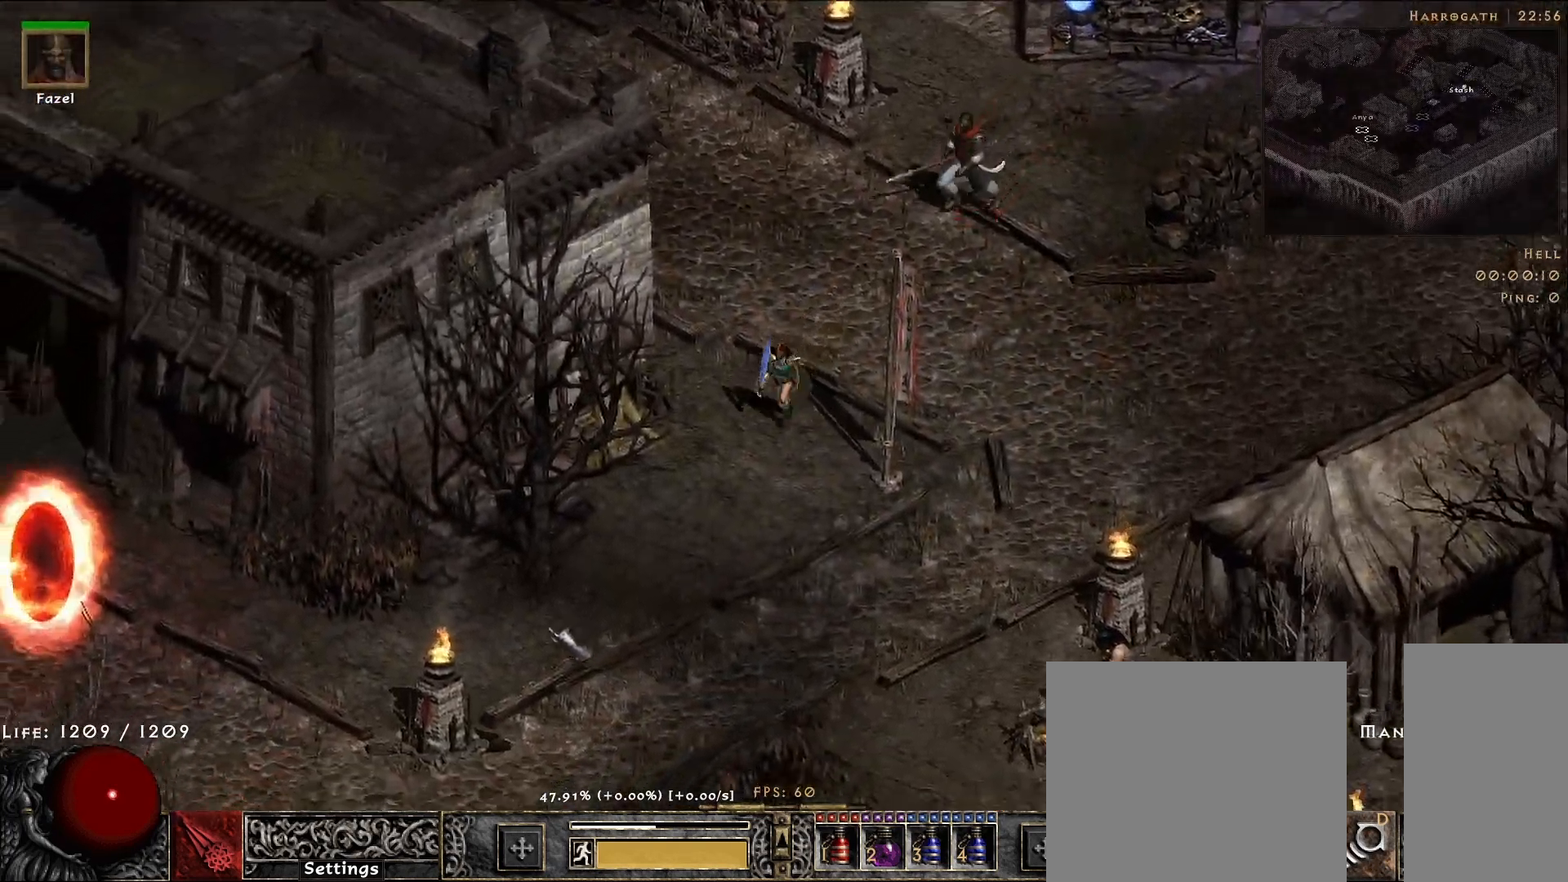
{"keys": [], "mouse": ["left"], "events": [[83, "mouse_left", "up"], [183, "mouse_left", "down"], [300, "mouse_left", "up"], [400, "mouse_left", "down"]]}
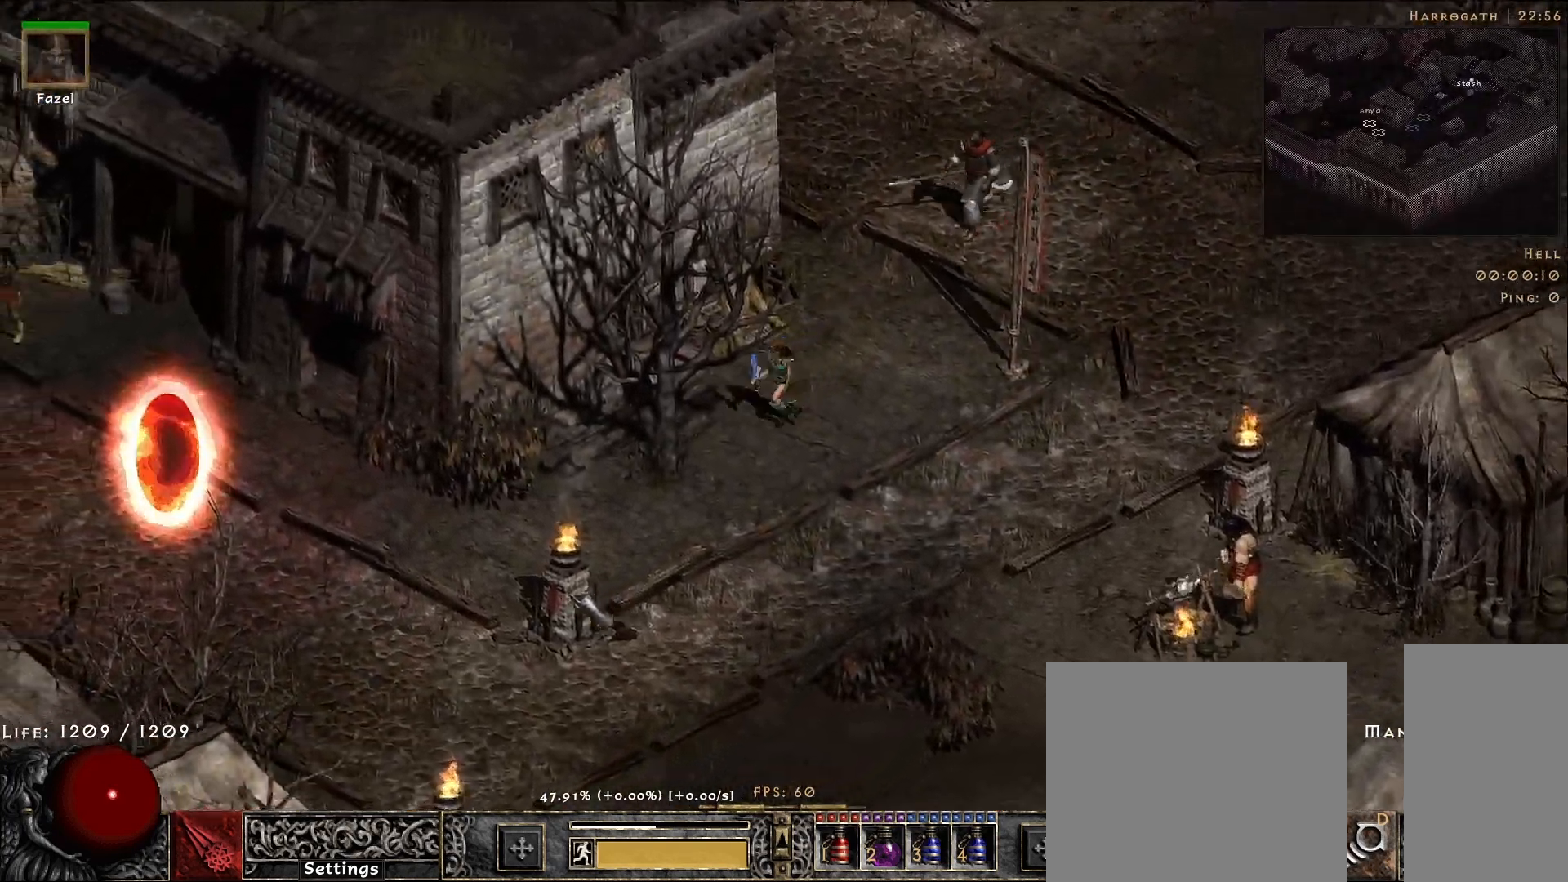
{"keys": [], "mouse": [], "events": [[17, "mouse_left", "up"], [400, "mouse_left", "down"], [500, "mouse_left", "up"]]}
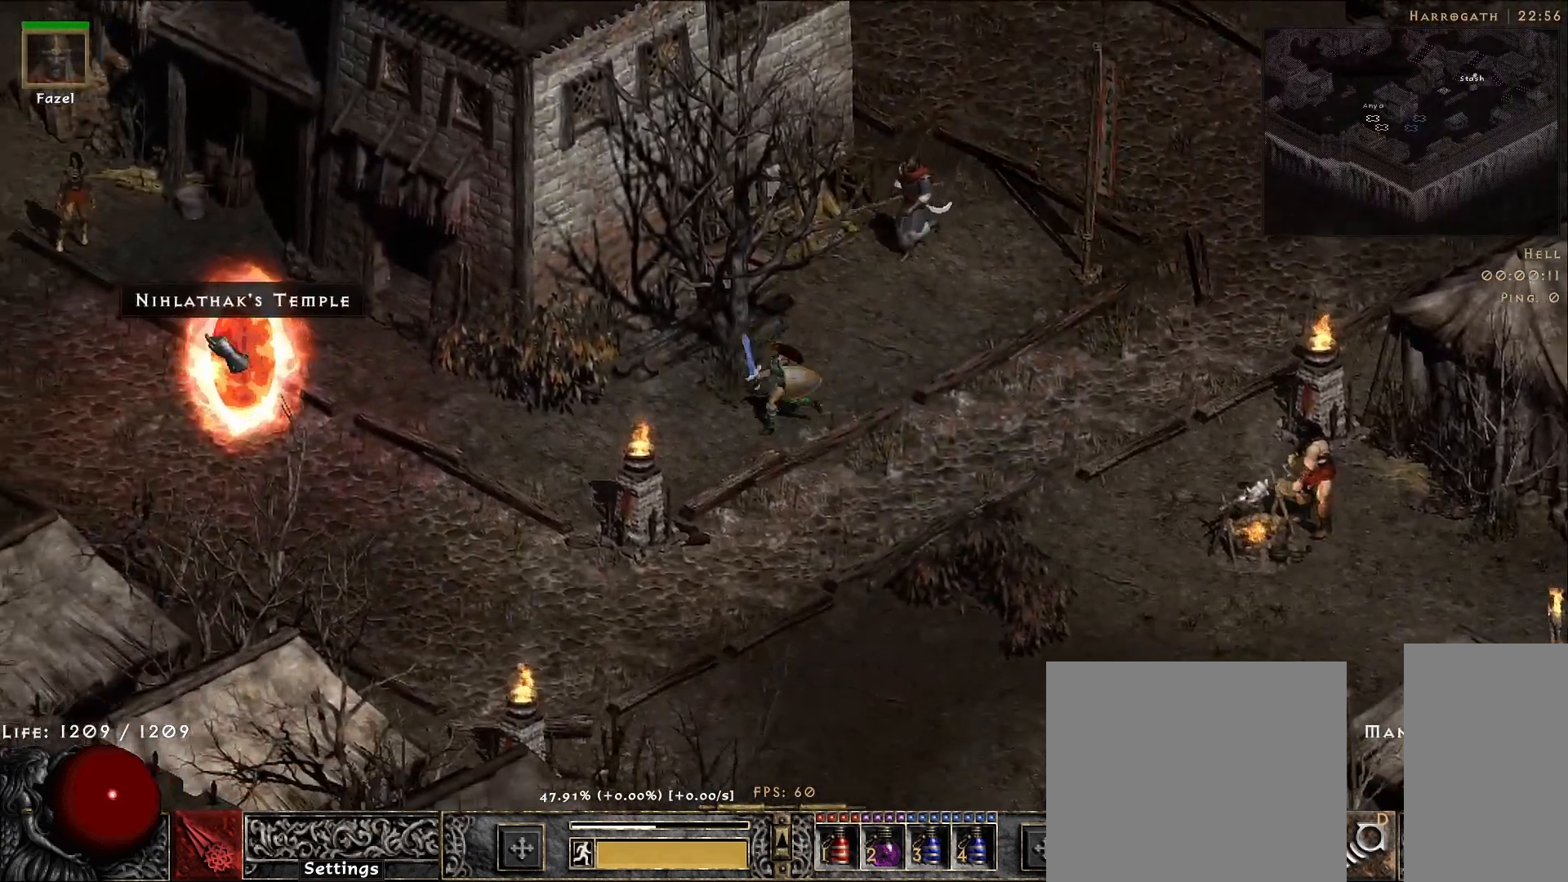
{"keys": [], "mouse": [], "events": []}
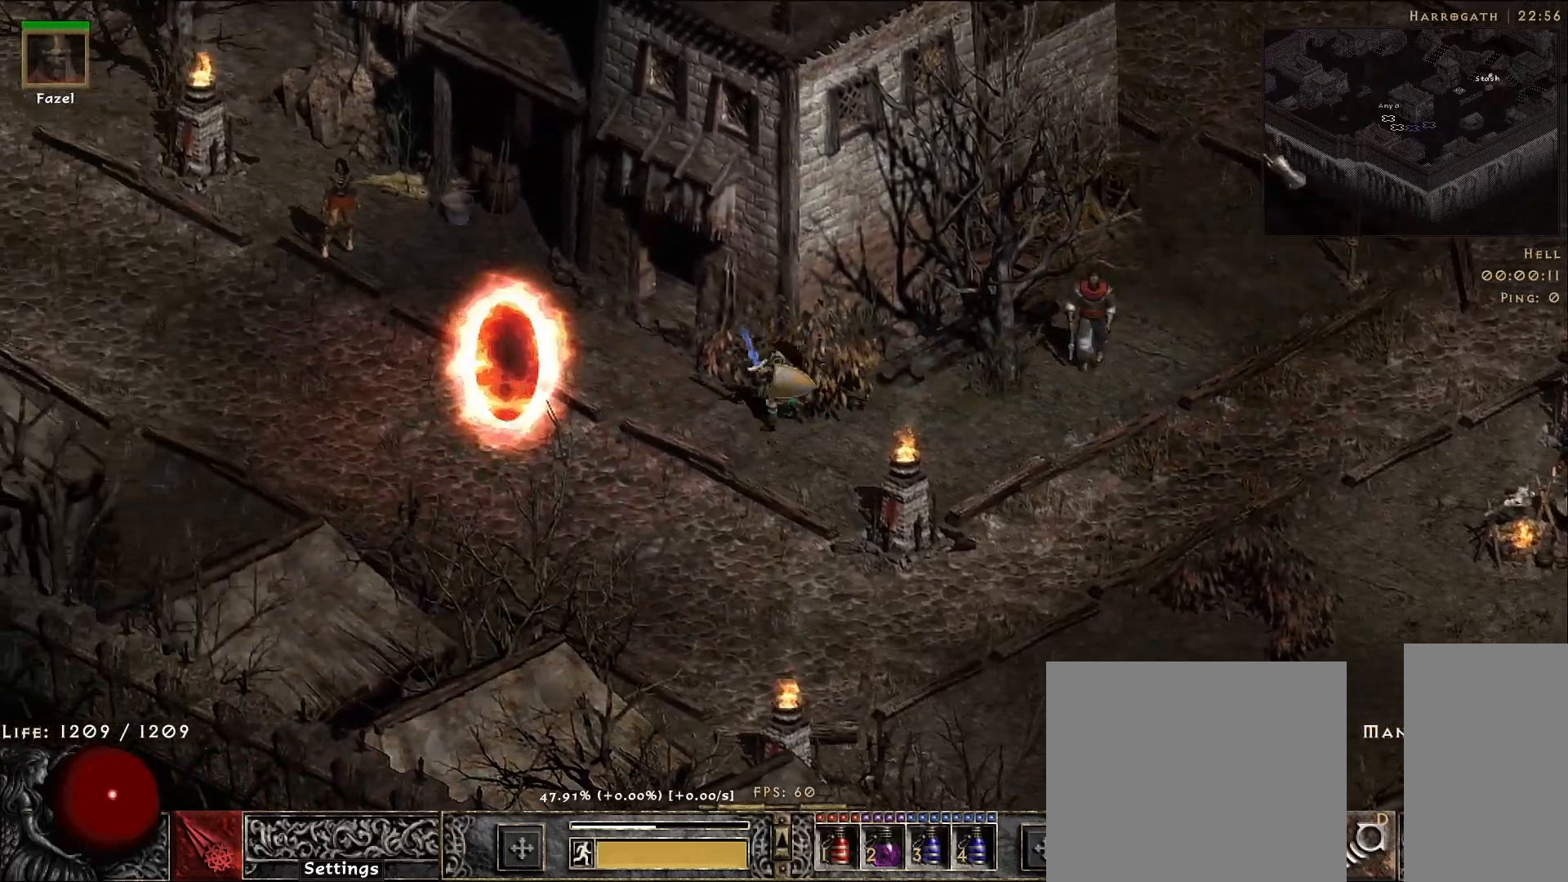
{"keys": [], "mouse": ["right"], "events": [[383, "s", "down"], [467, "mouse_right", "down"], [500, "s", "up"]]}
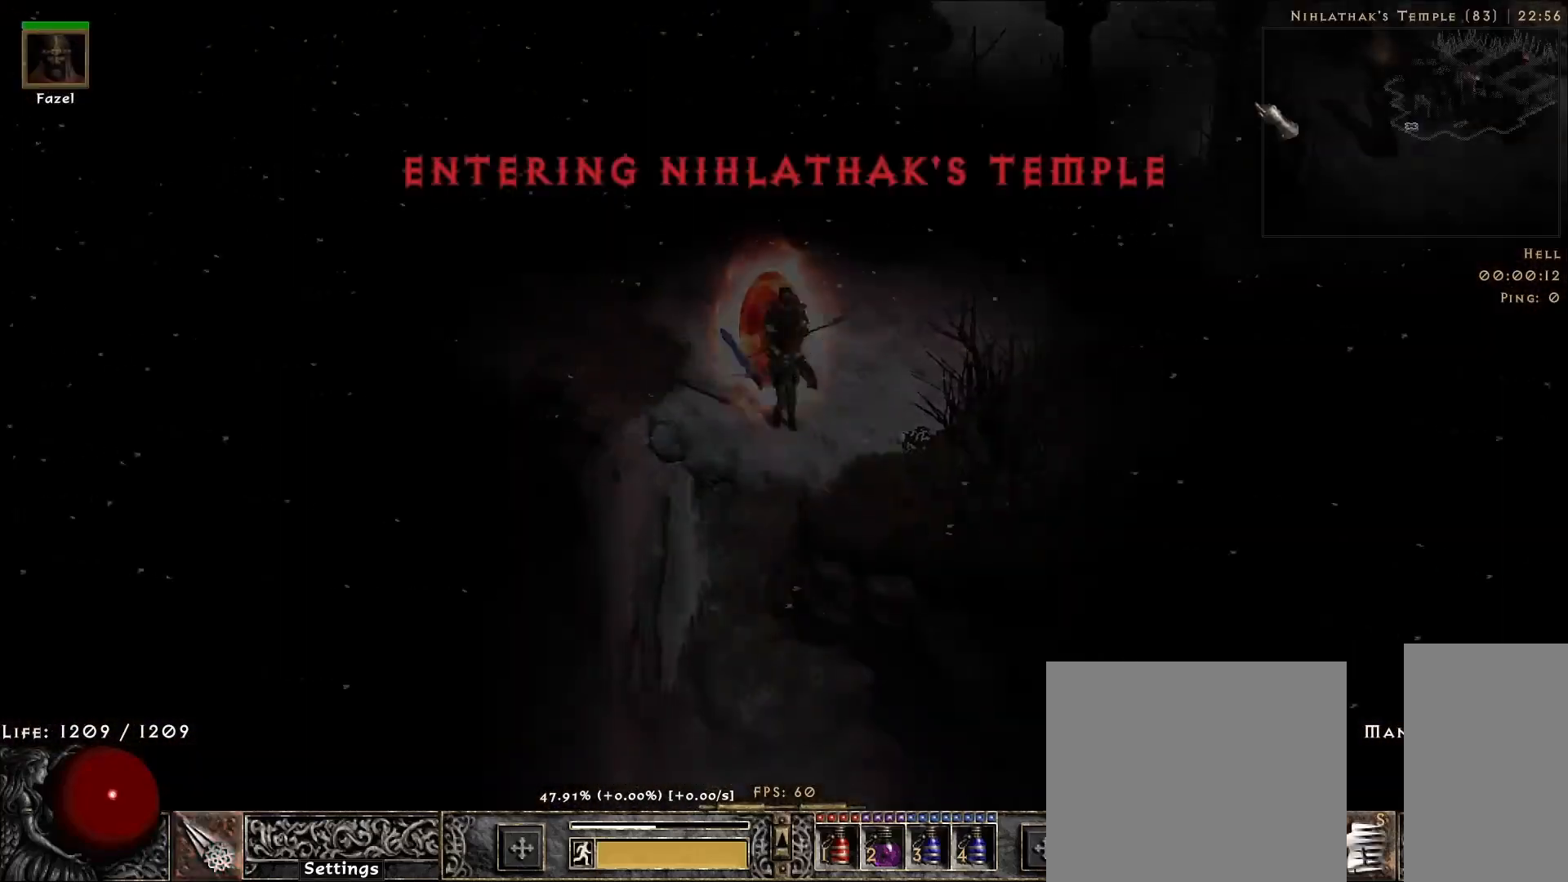
{"keys": [], "mouse": ["right"], "events": []}
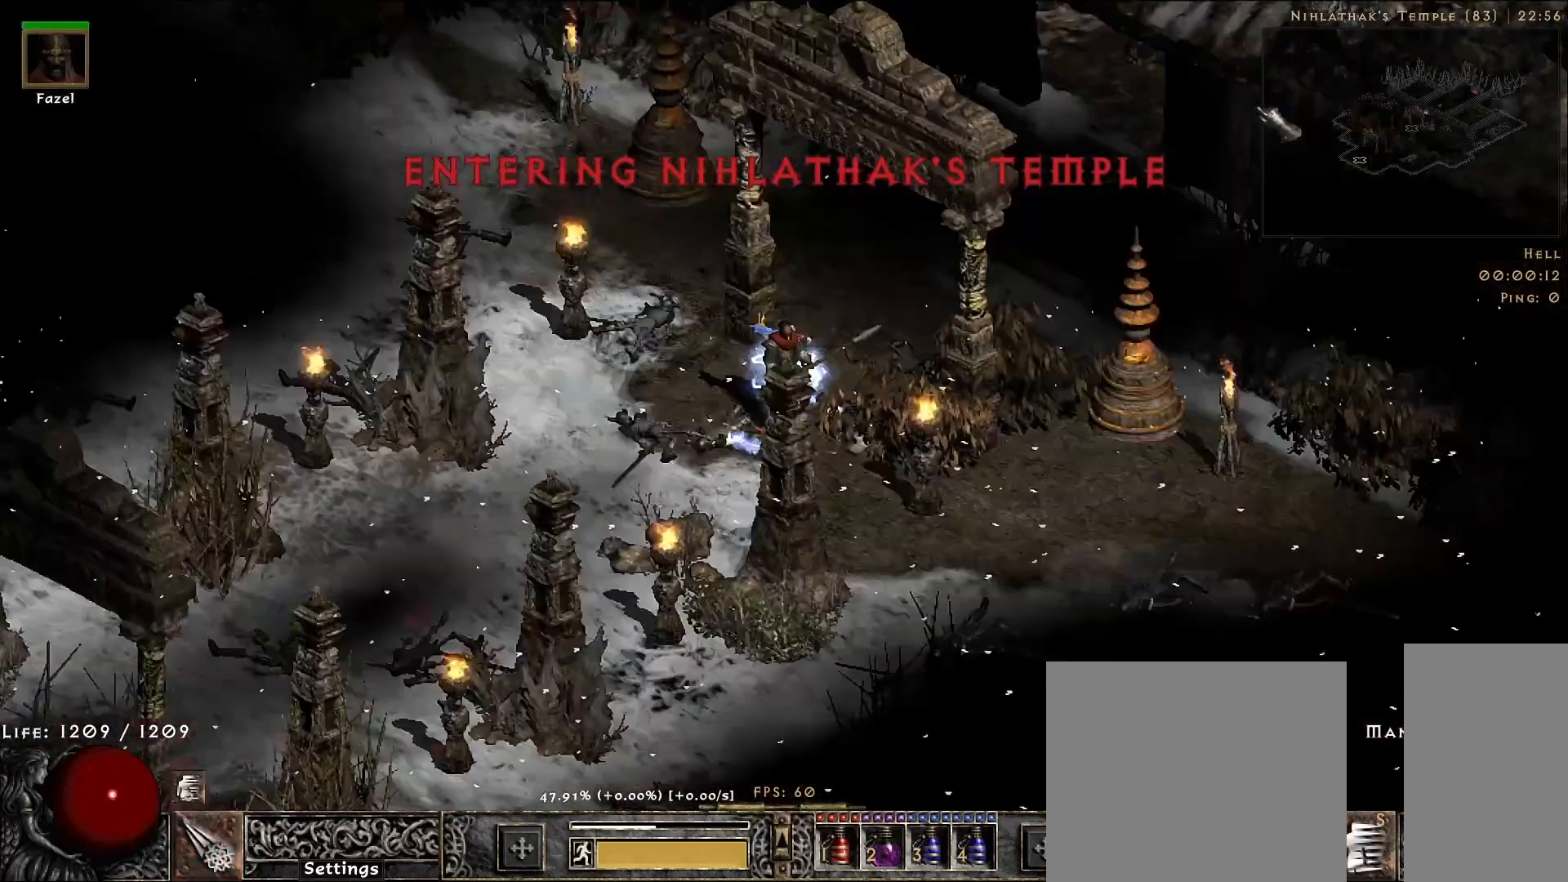
{"keys": [], "mouse": ["left"], "events": [[183, "mouse_right", "up"], [433, "mouse_left", "down"]]}
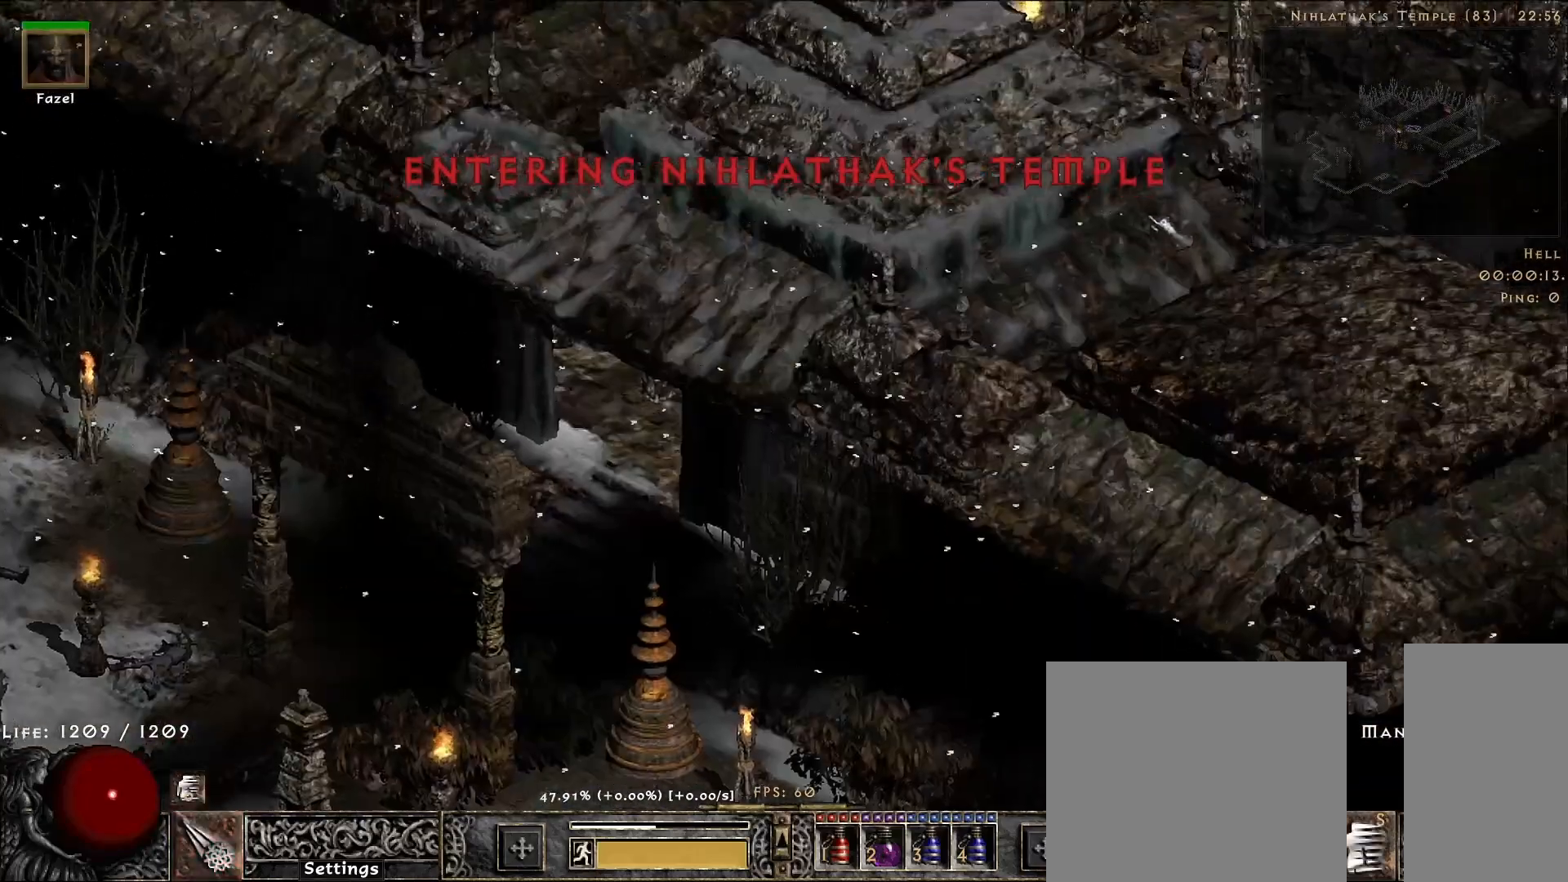
{"keys": [], "mouse": [], "events": [[33, "mouse_left", "up"], [67, "f", "down"], [167, "f", "up"], [183, "mouse_right", "down"], [367, "mouse_right", "up"]]}
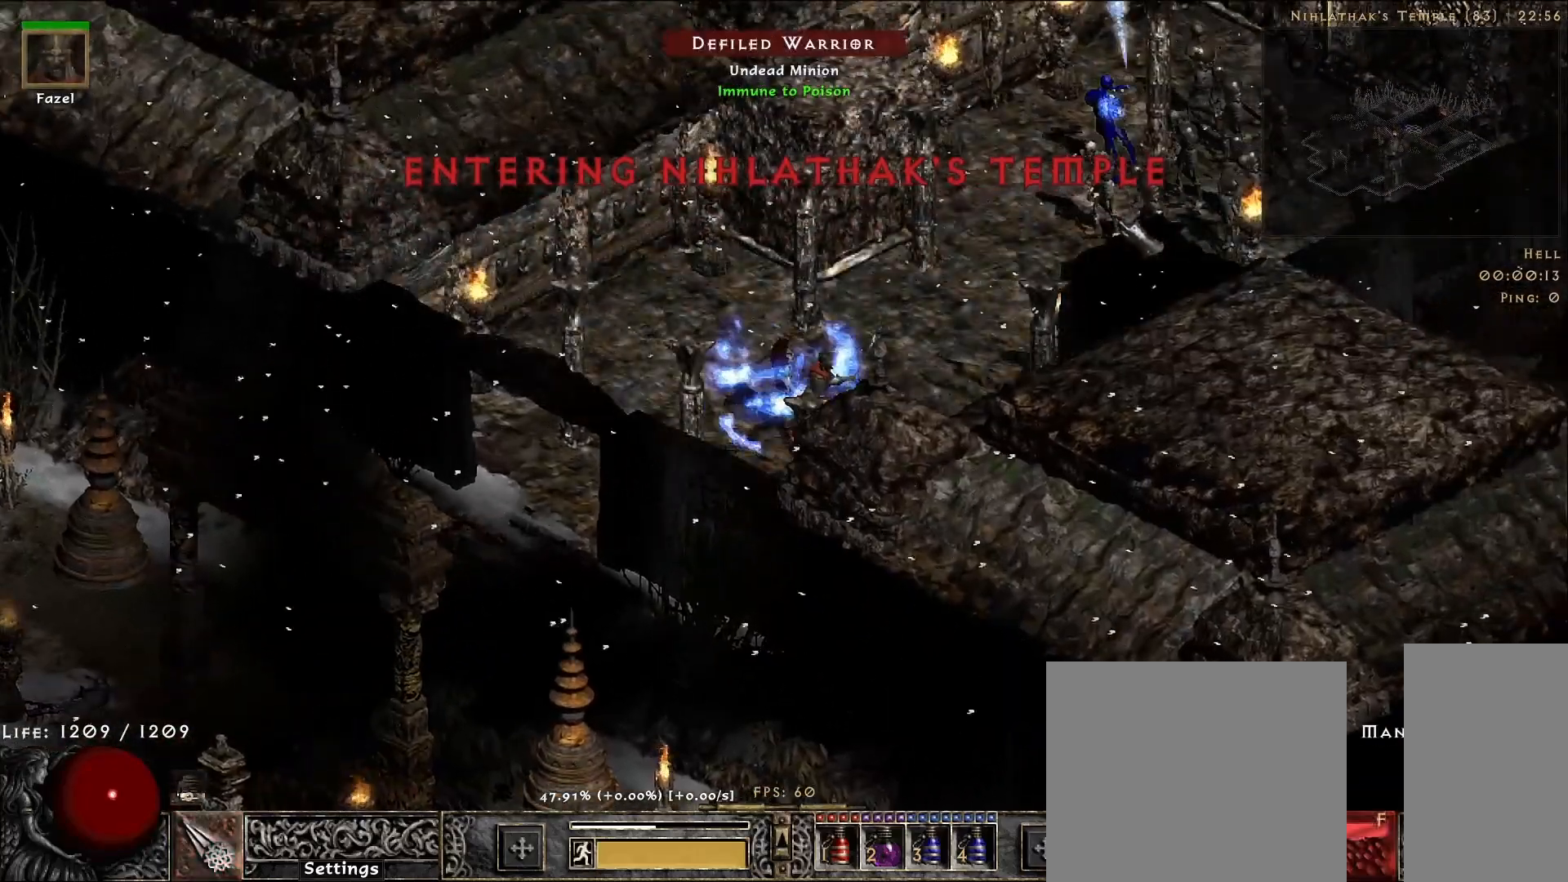
{"keys": [], "mouse": [], "events": []}
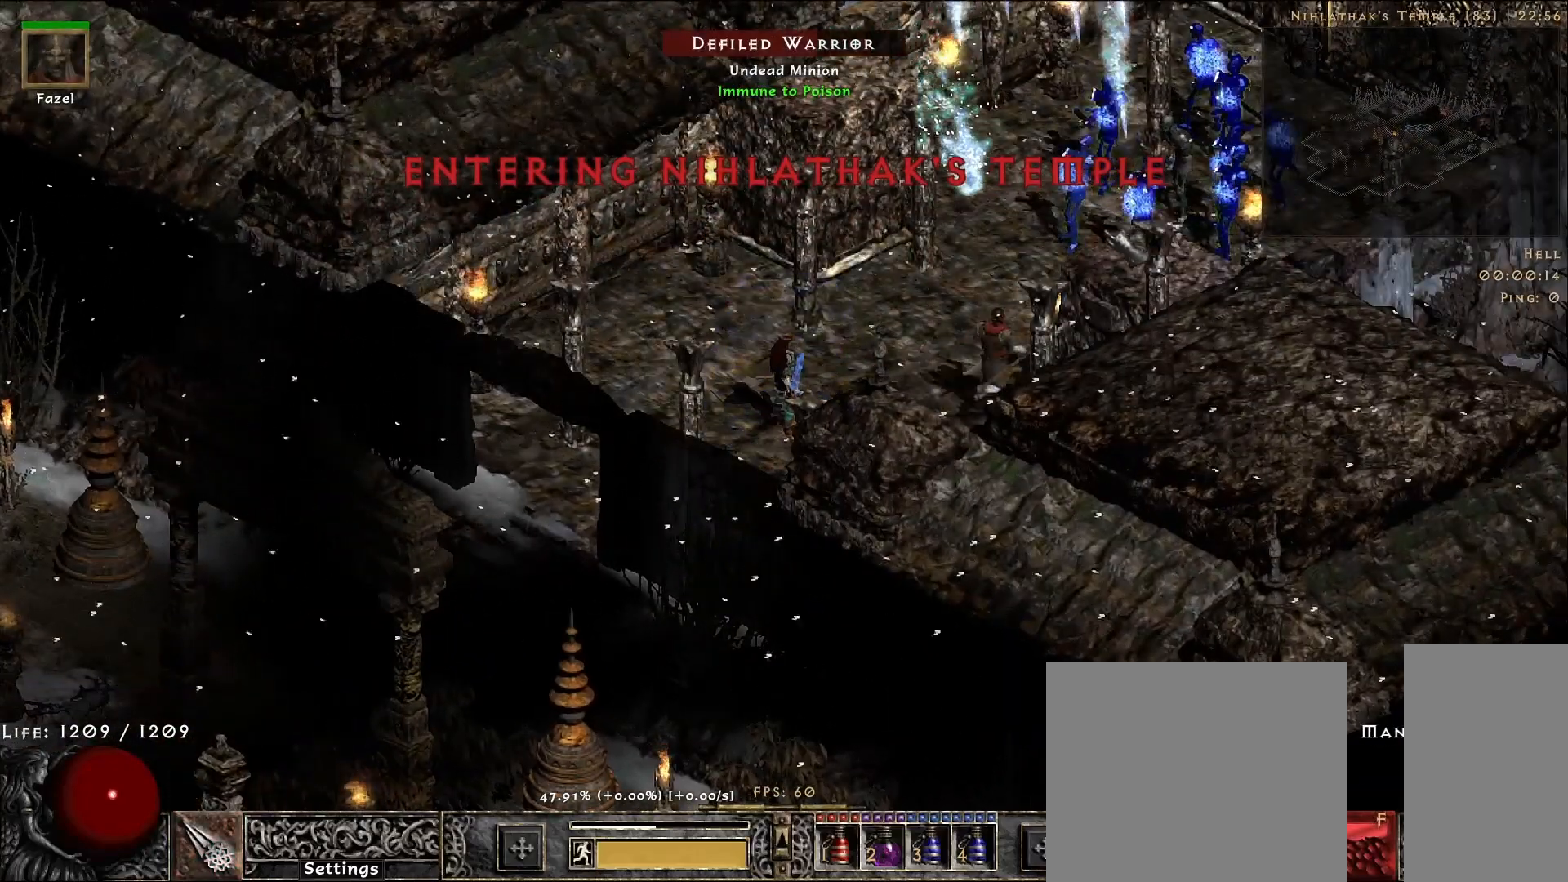
{"keys": [], "mouse": ["right"], "events": [[283, "f", "down"], [417, "mouse_right", "down"], [433, "f", "up"]]}
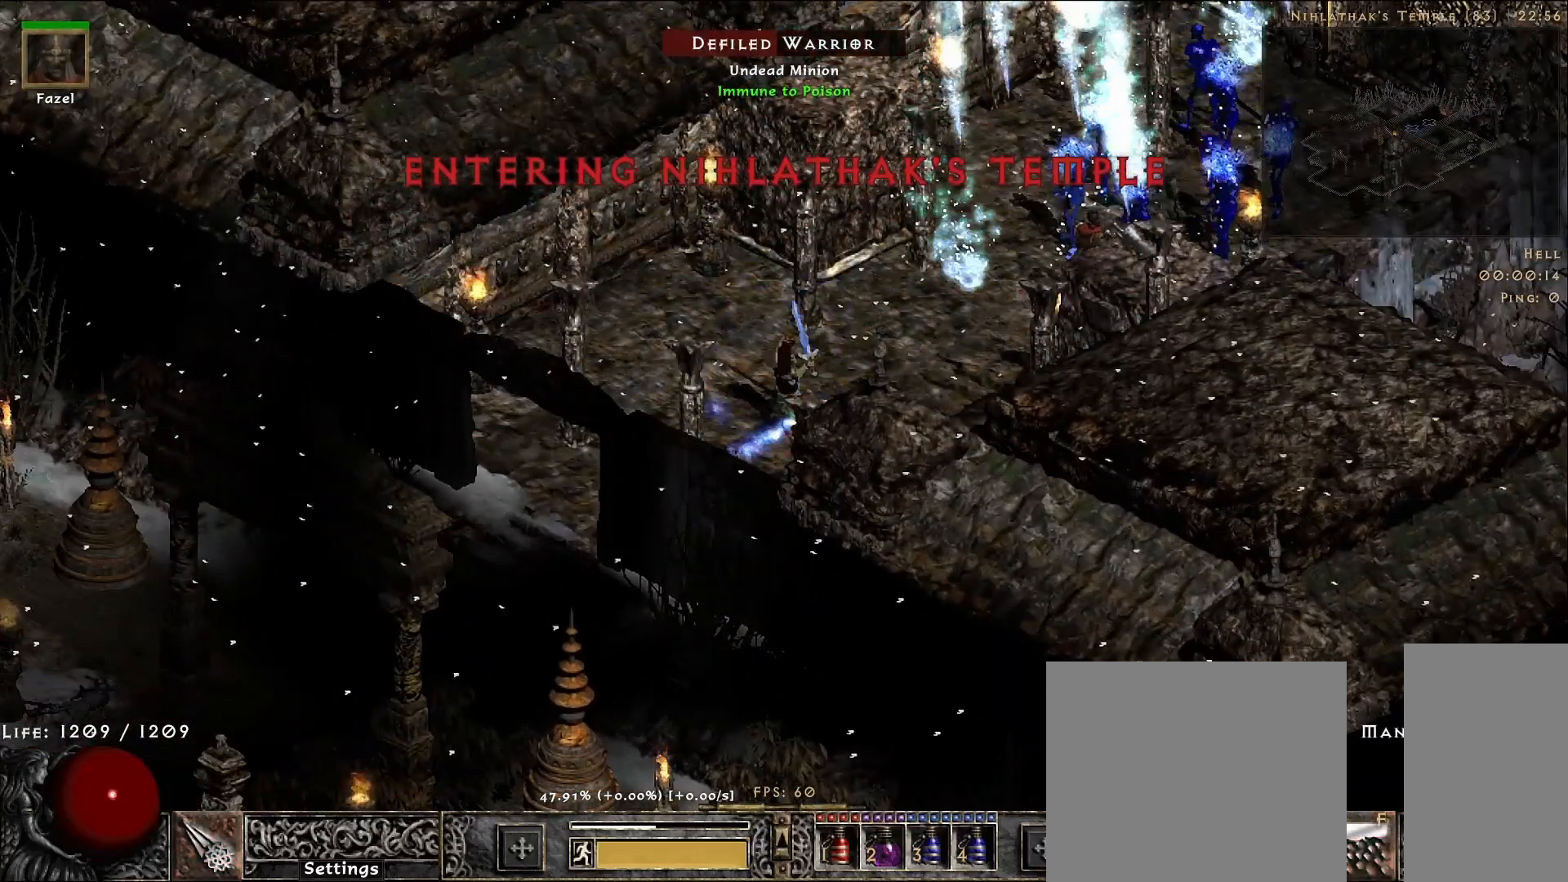
{"keys": [], "mouse": [], "events": [[50, "mouse_right", "up"], [183, "mouse_right", "down"], [317, "mouse_right", "up"]]}
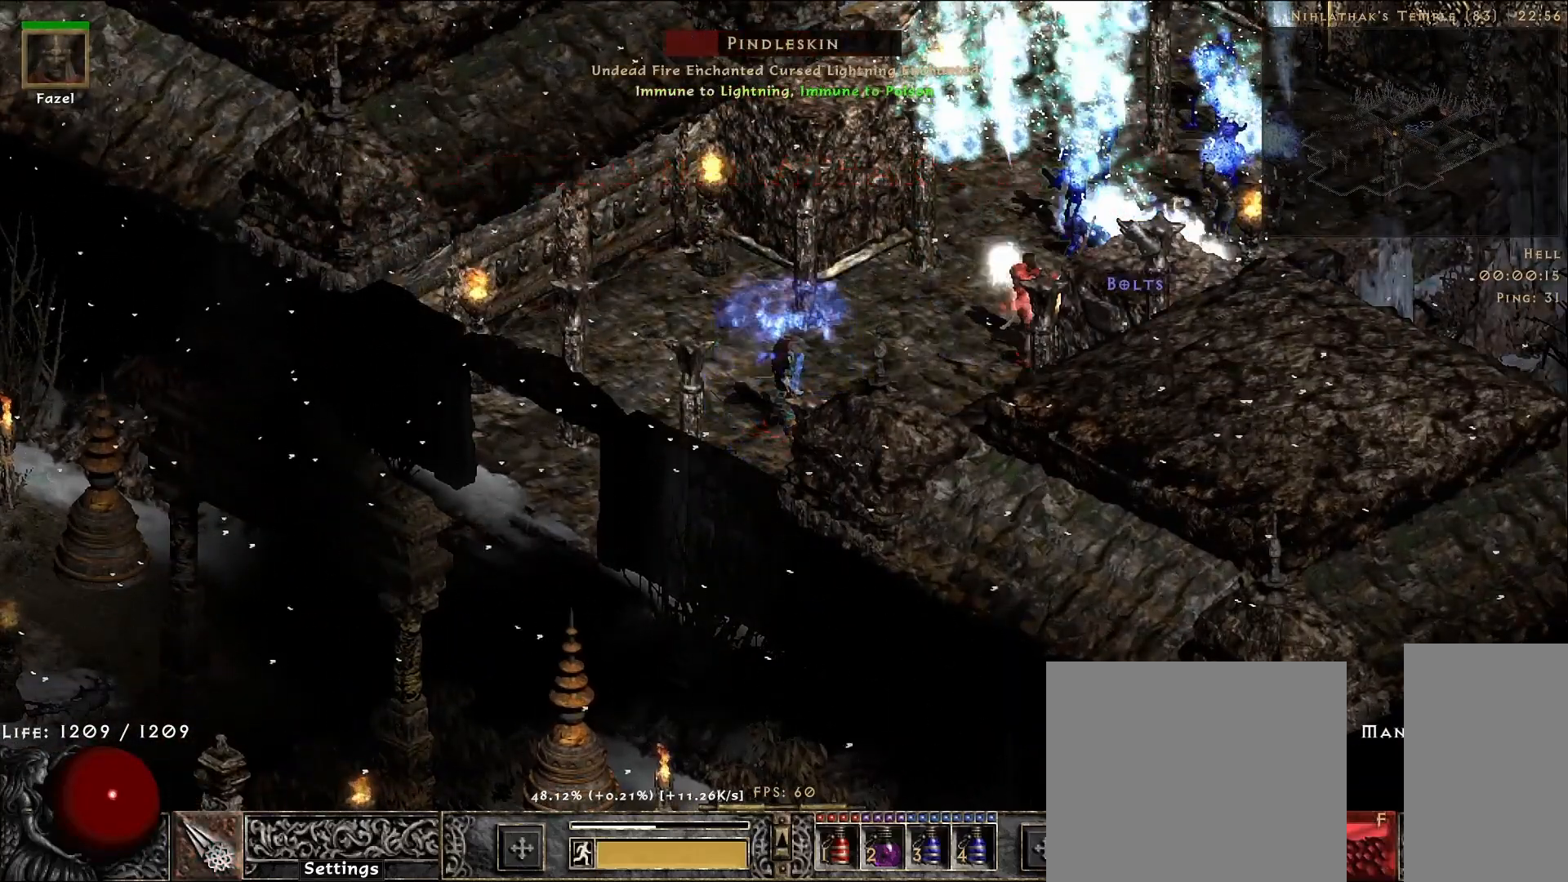
{"keys": [], "mouse": [], "events": []}
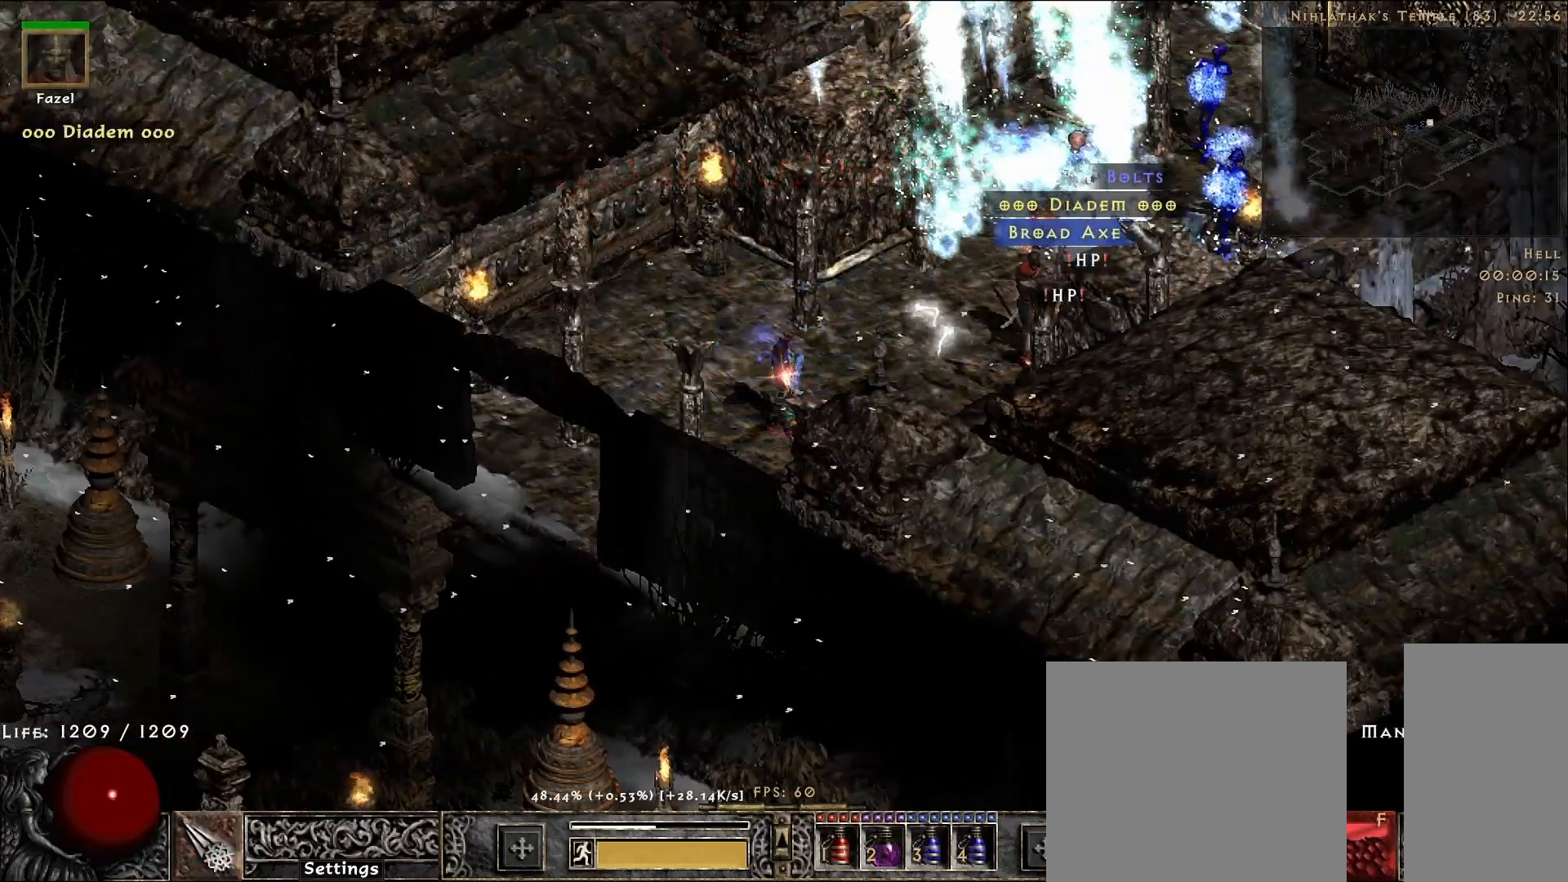
{"keys": [], "mouse": [], "events": [[300, "f", "down"], [383, "mouse_right", "down"], [400, "f", "up"], [500, "mouse_right", "up"]]}
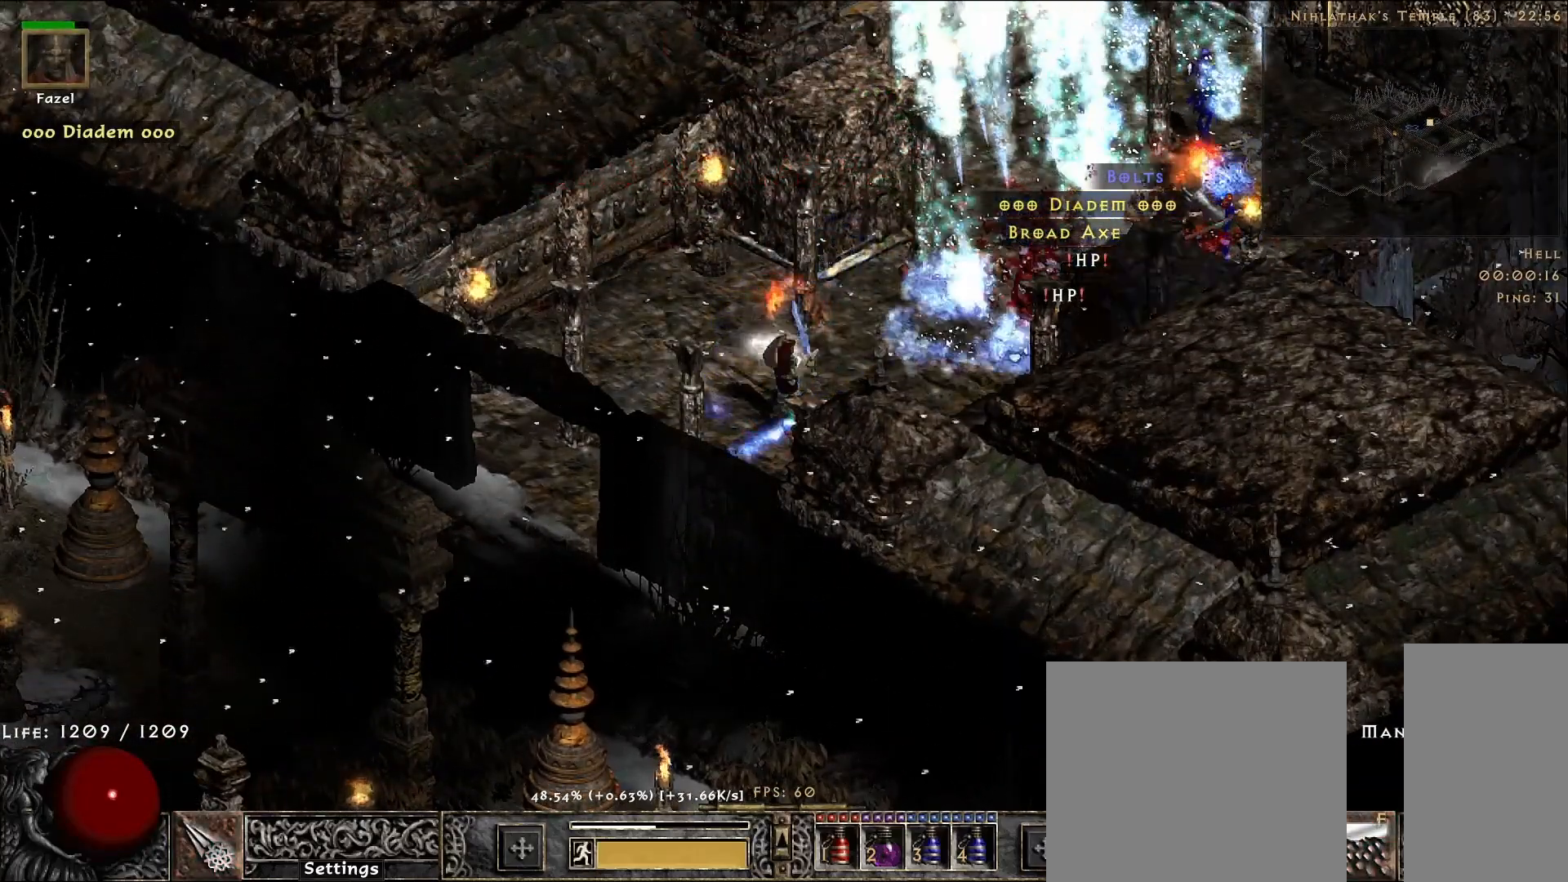
{"keys": [], "mouse": ["left"], "events": [[467, "mouse_left", "down"]]}
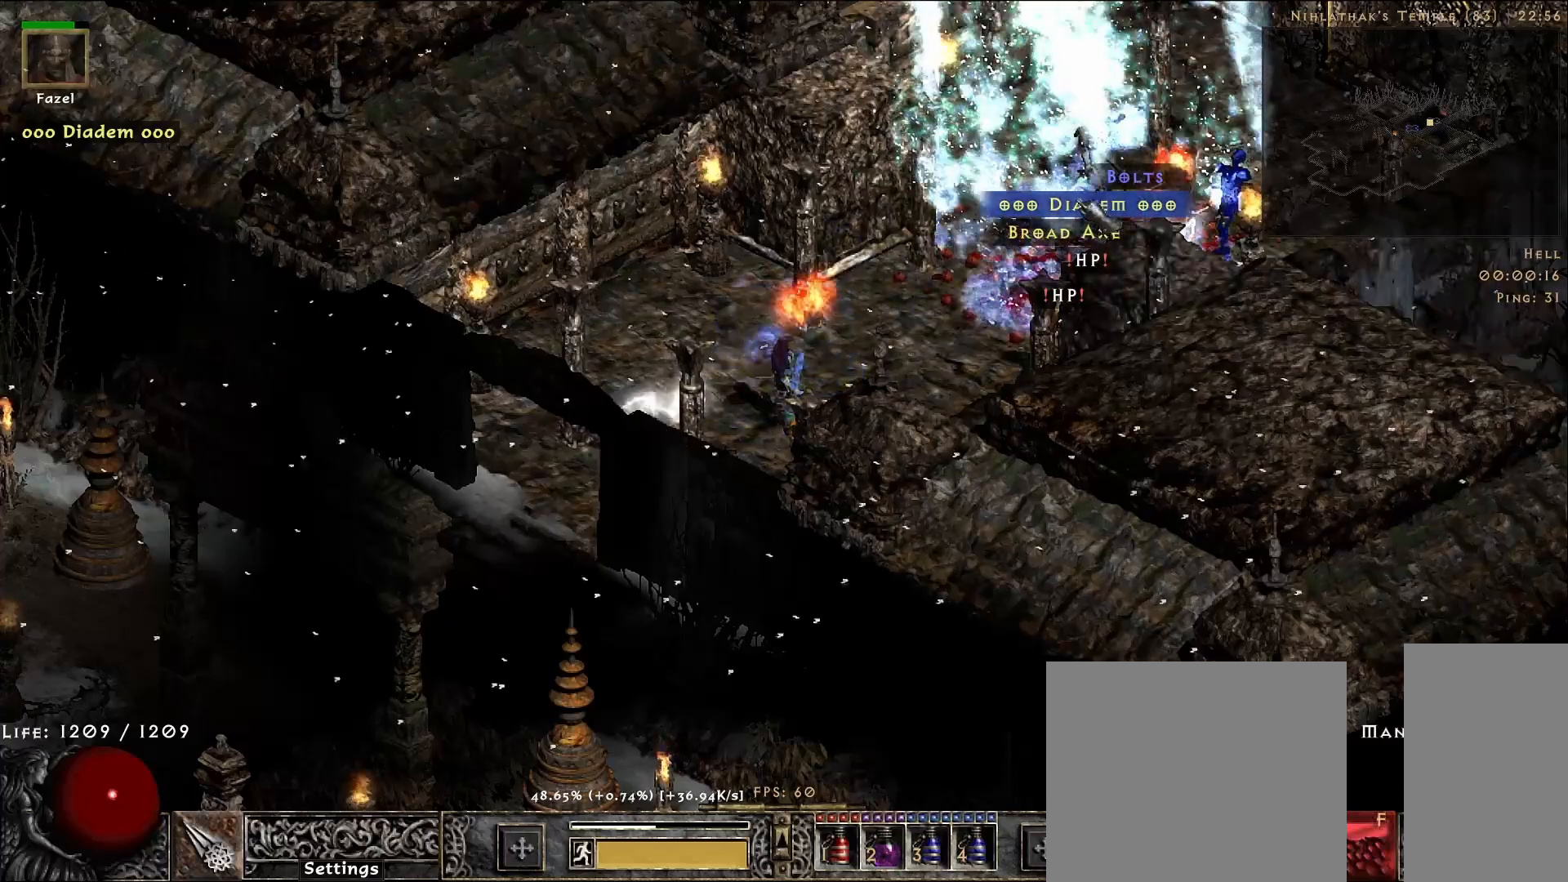
{"keys": [], "mouse": [], "events": [[33, "mouse_left", "up"]]}
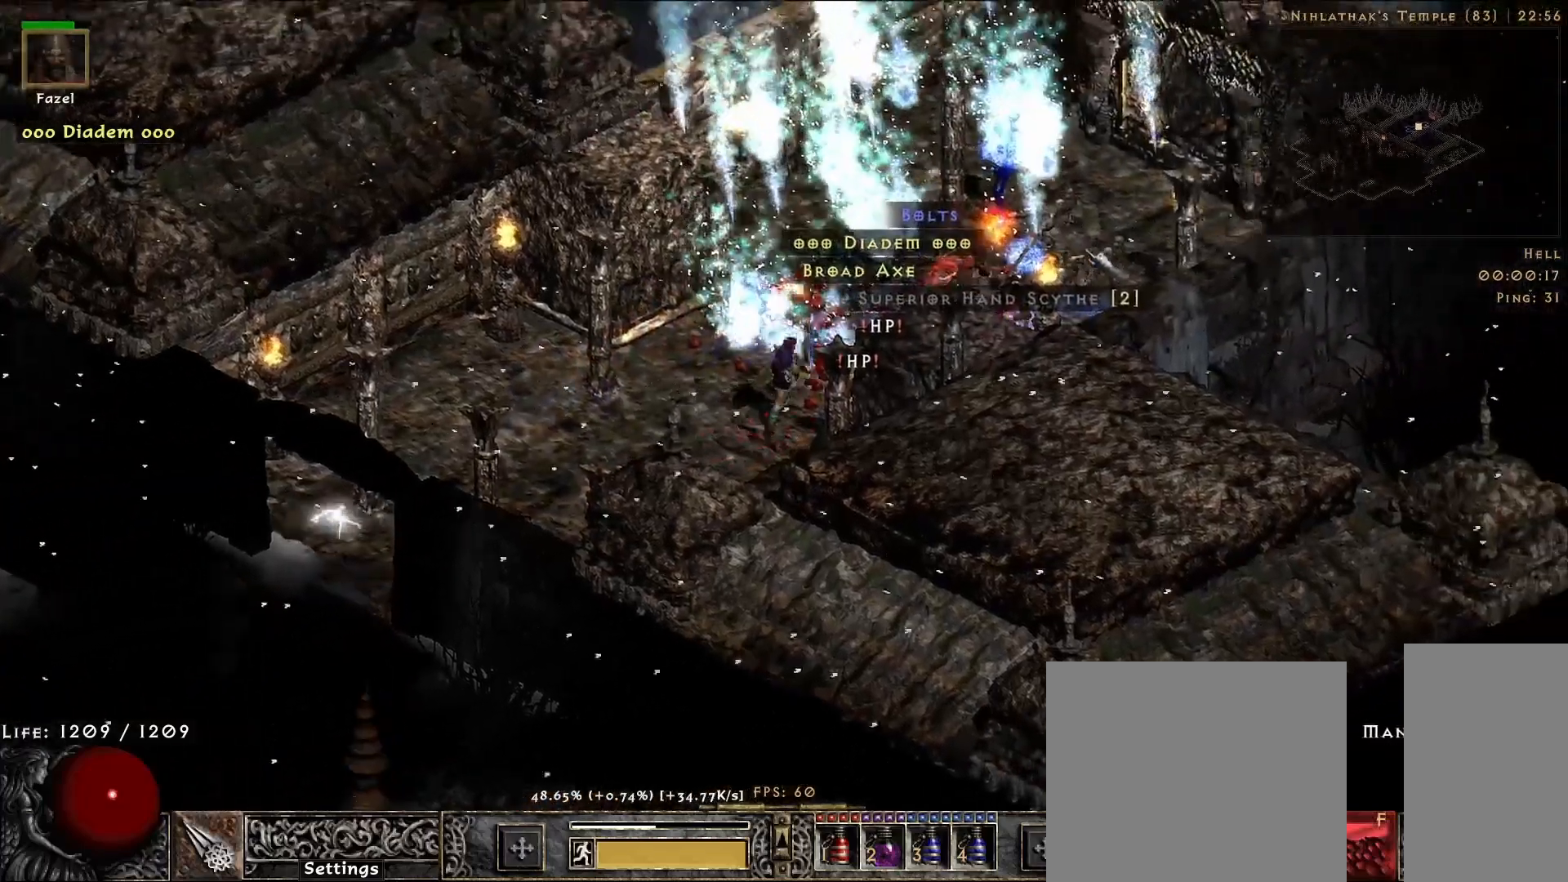
{"keys": ["f"], "mouse": [], "events": [[467, "f", "down"]]}
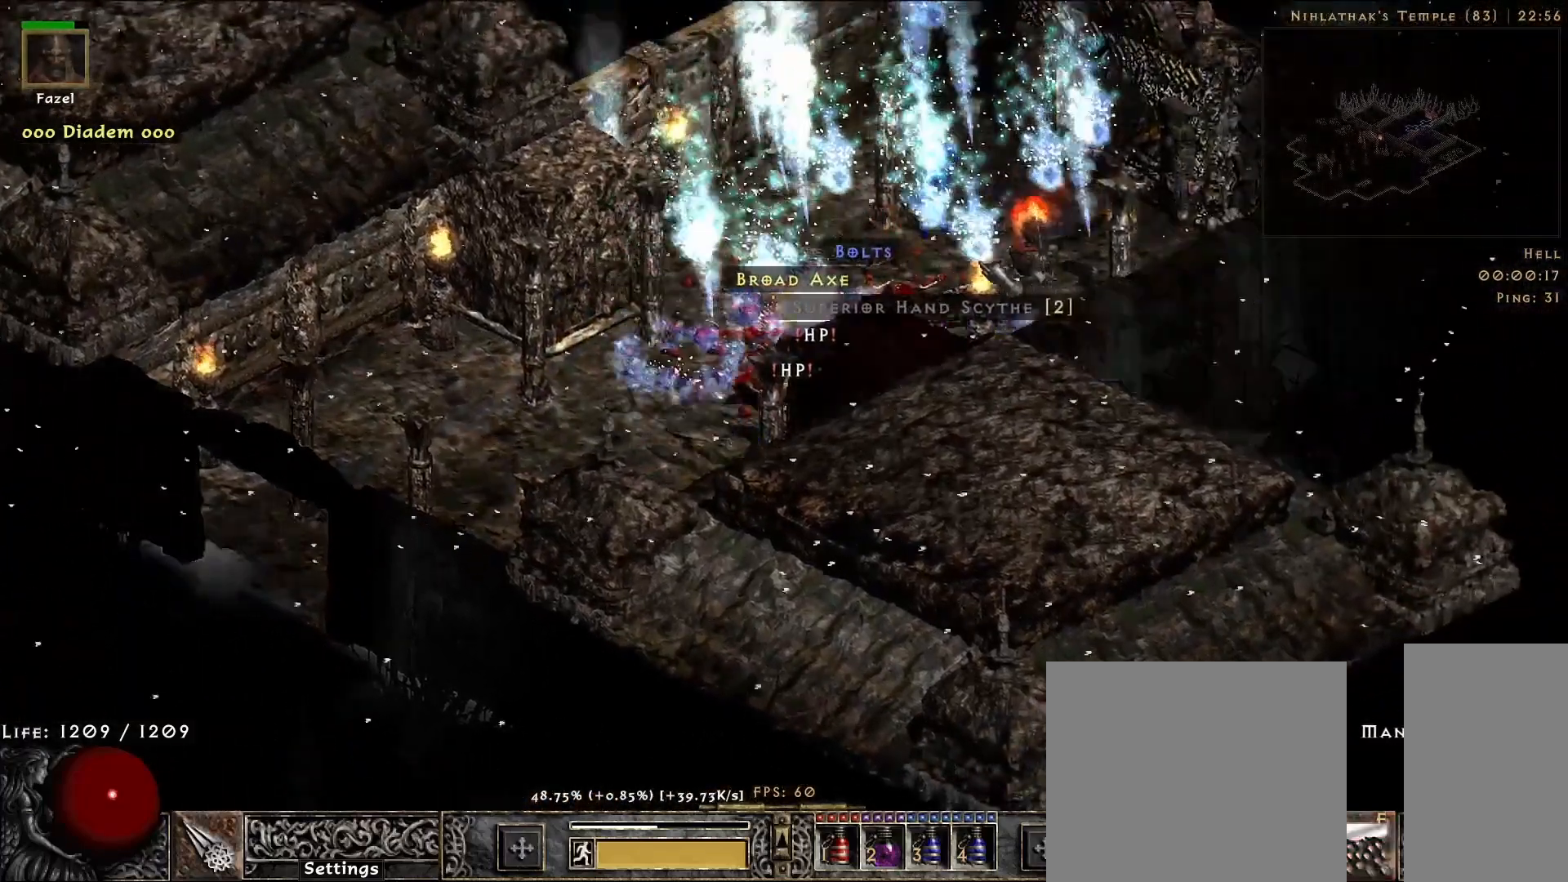
{"keys": [], "mouse": ["mb5"], "events": [[83, "f", "up"], [83, "mouse_right", "down"], [233, "mouse_right", "up"], [417, "mouse_mb5", "down"]]}
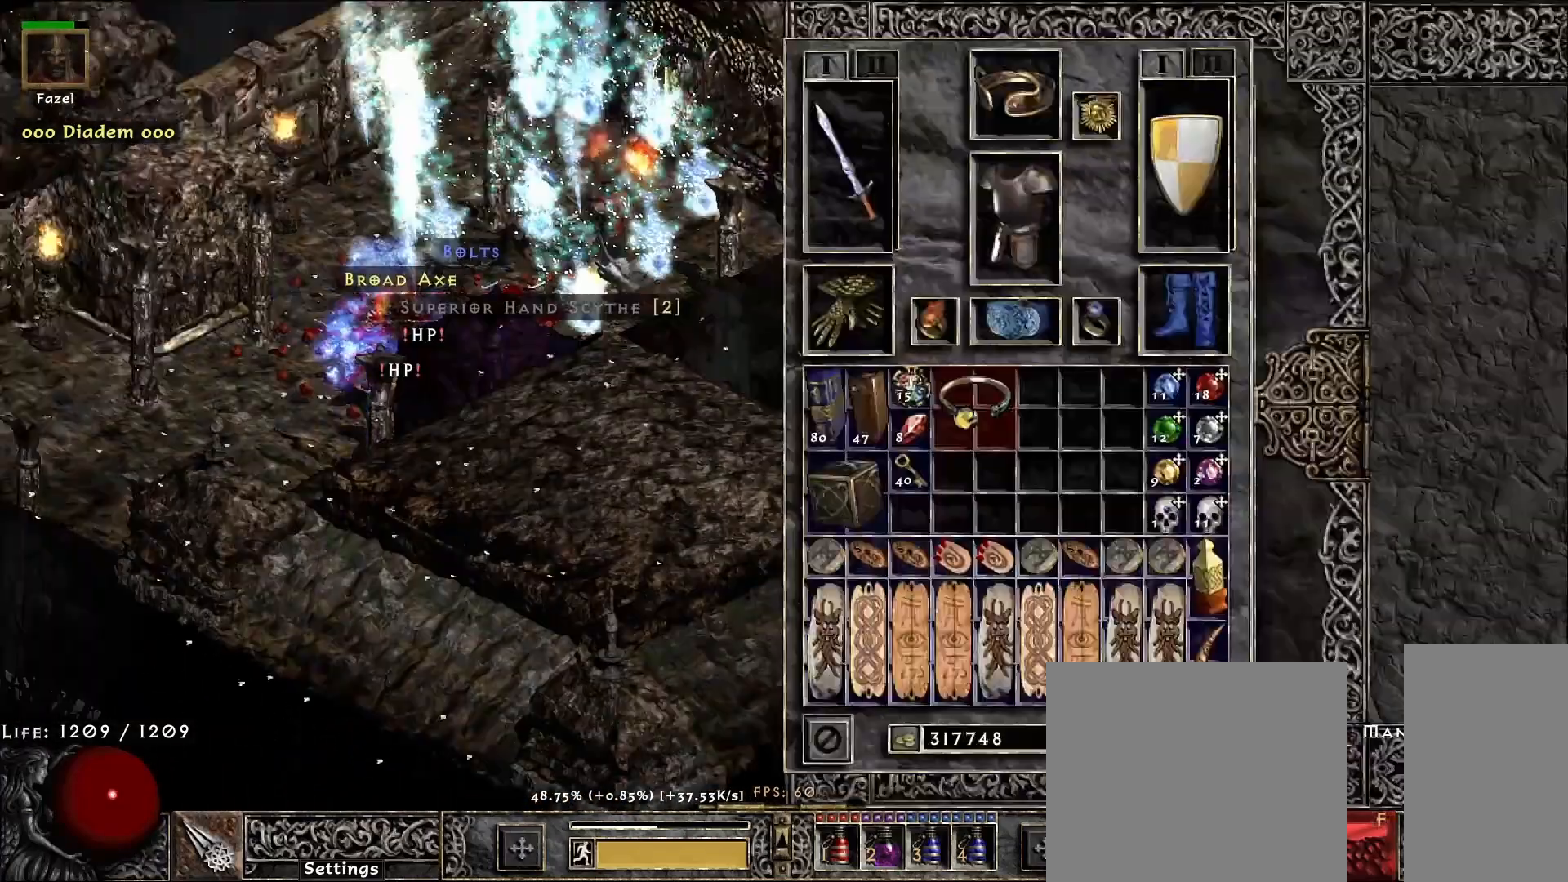
{"keys": ["shift"], "mouse": [], "events": [[33, "mouse_mb5", "up"], [433, "shift", "down"]]}
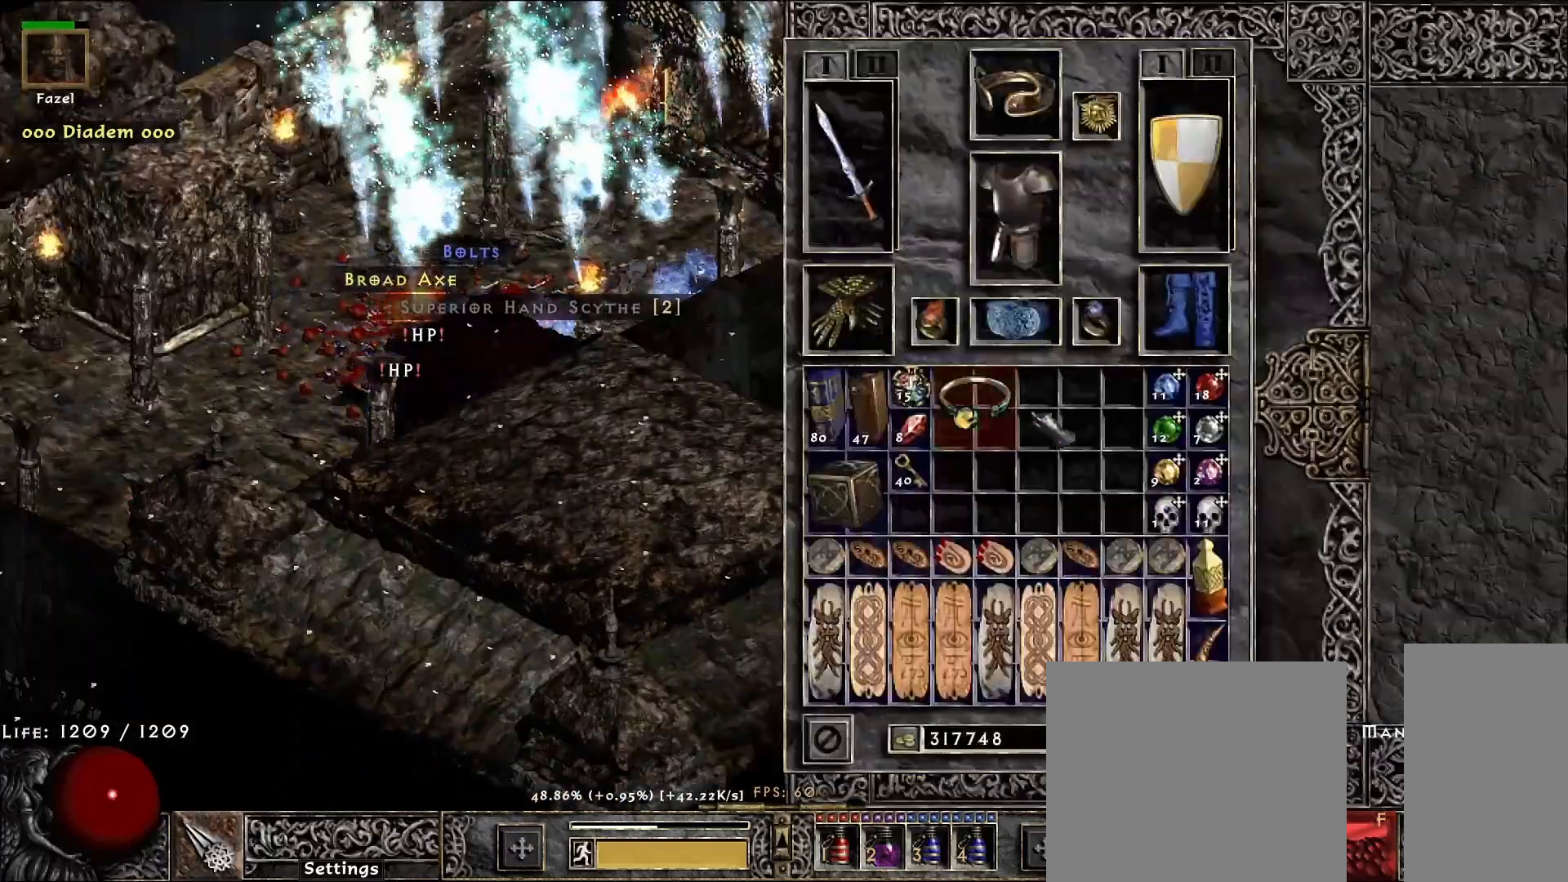
{"keys": [], "mouse": [], "events": [[150, "mouse_left", "down"], [233, "mouse_left", "up"], [417, "shift", "up"]]}